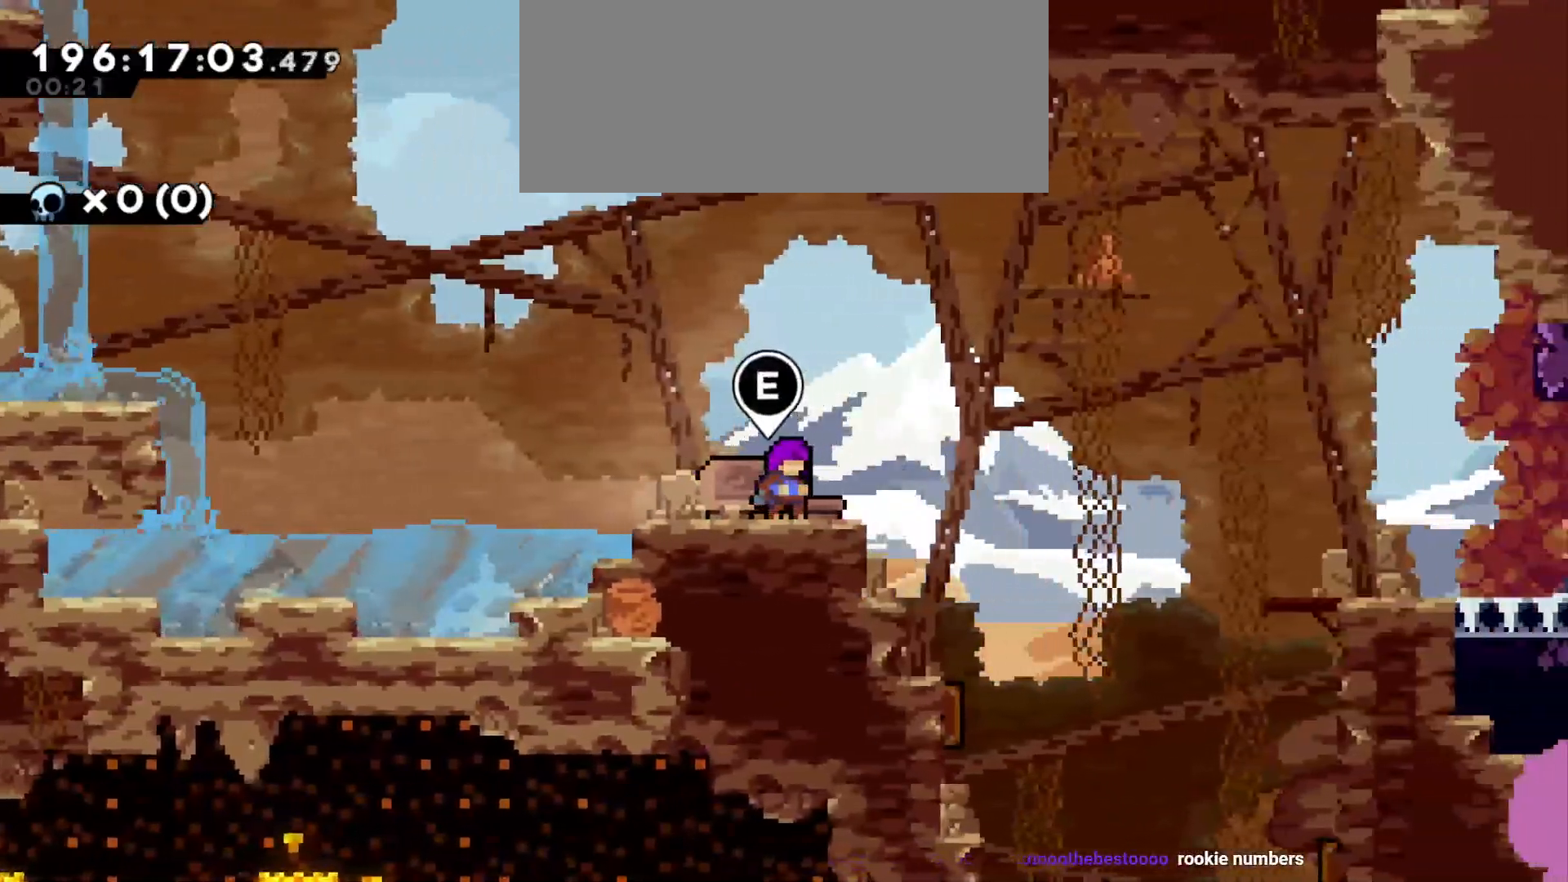
Gameplay with keyboard; each line is a JSON object with the keys held at the frame after it. "events" lists presses ("down") and releases ("up") of "a", "d", "dash", "demo", "grab", "grab2", "jump", "jump2", "s" and "w" between this image and that frame as [ms after this image, input, new state], when the widget could be followed in between. No other keys are recorded. Mouse input is not recorded. Key names are as the overlay labels them; some are game actions (e.g. jump) rather than physical keys.
{"keys": ["dash", "w"], "events": [[133, "jump", "down"], [216, "w", "down"], [300, "a", "up"], [383, "dash", "down"], [400, "jump", "up"]]}
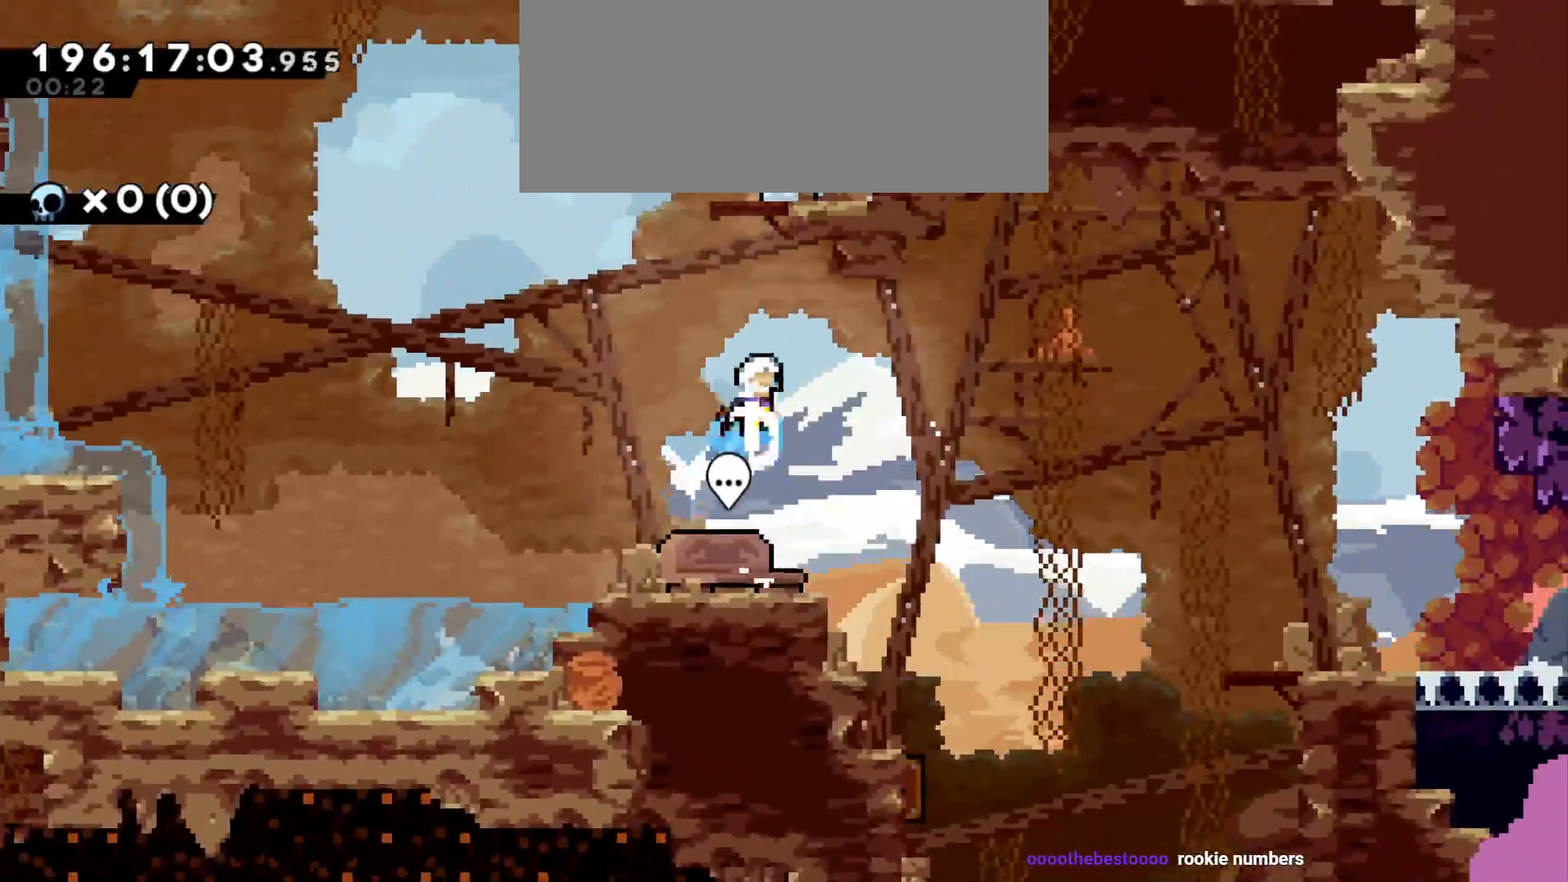
{"keys": [], "events": [[116, "dash", "up"], [116, "grab", "down"], [183, "d", "down"], [283, "jump", "down"], [316, "w", "up"], [333, "d", "up"], [383, "jump", "up"], [483, "grab", "up"]]}
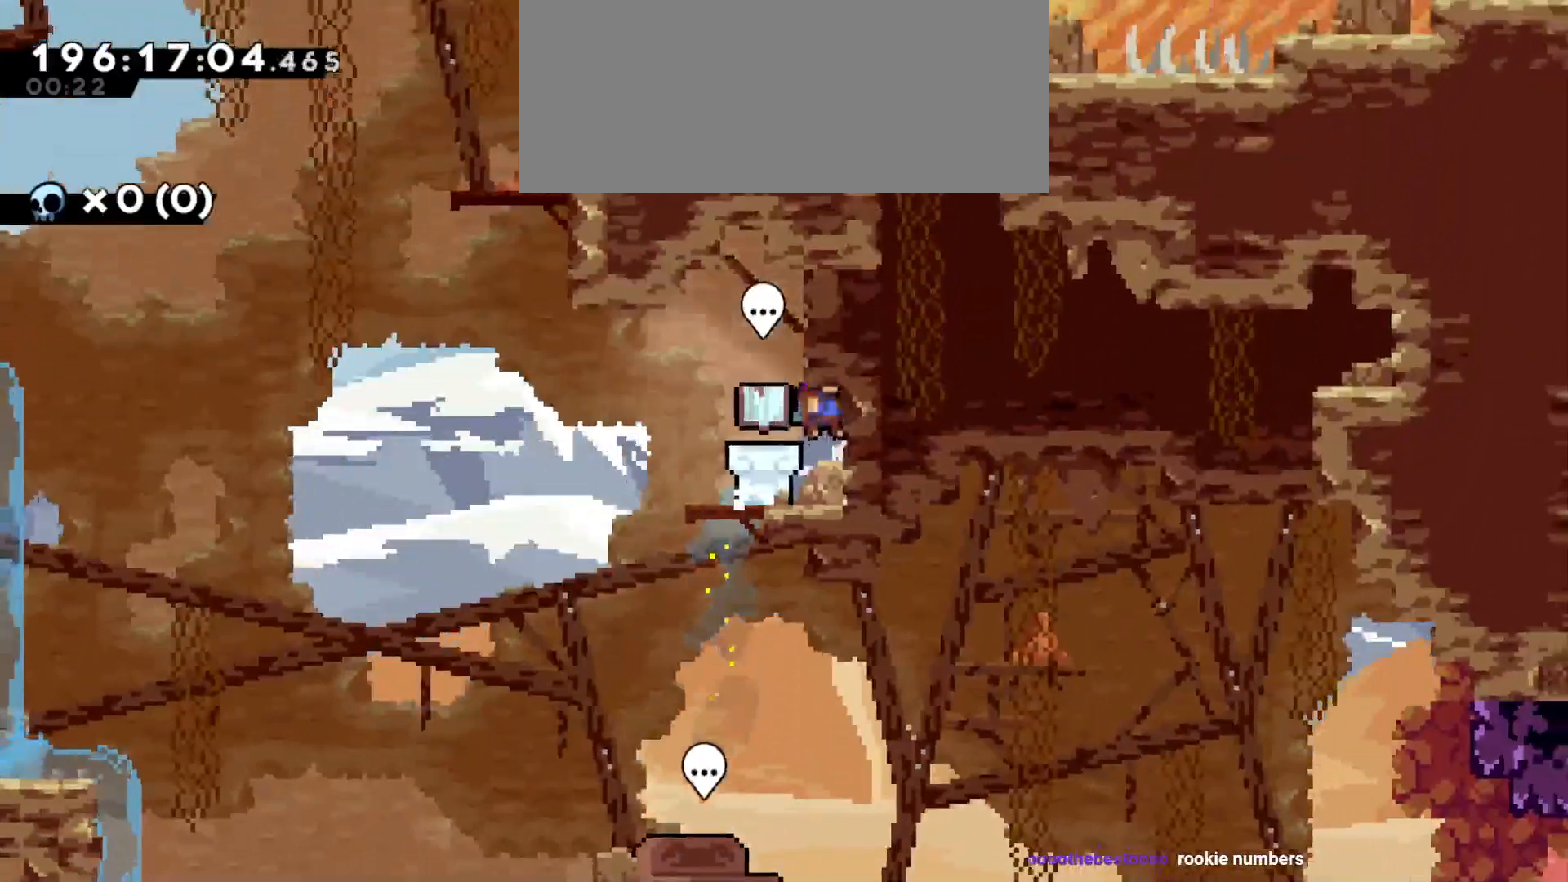
{"keys": ["a"], "events": [[283, "a", "down"]]}
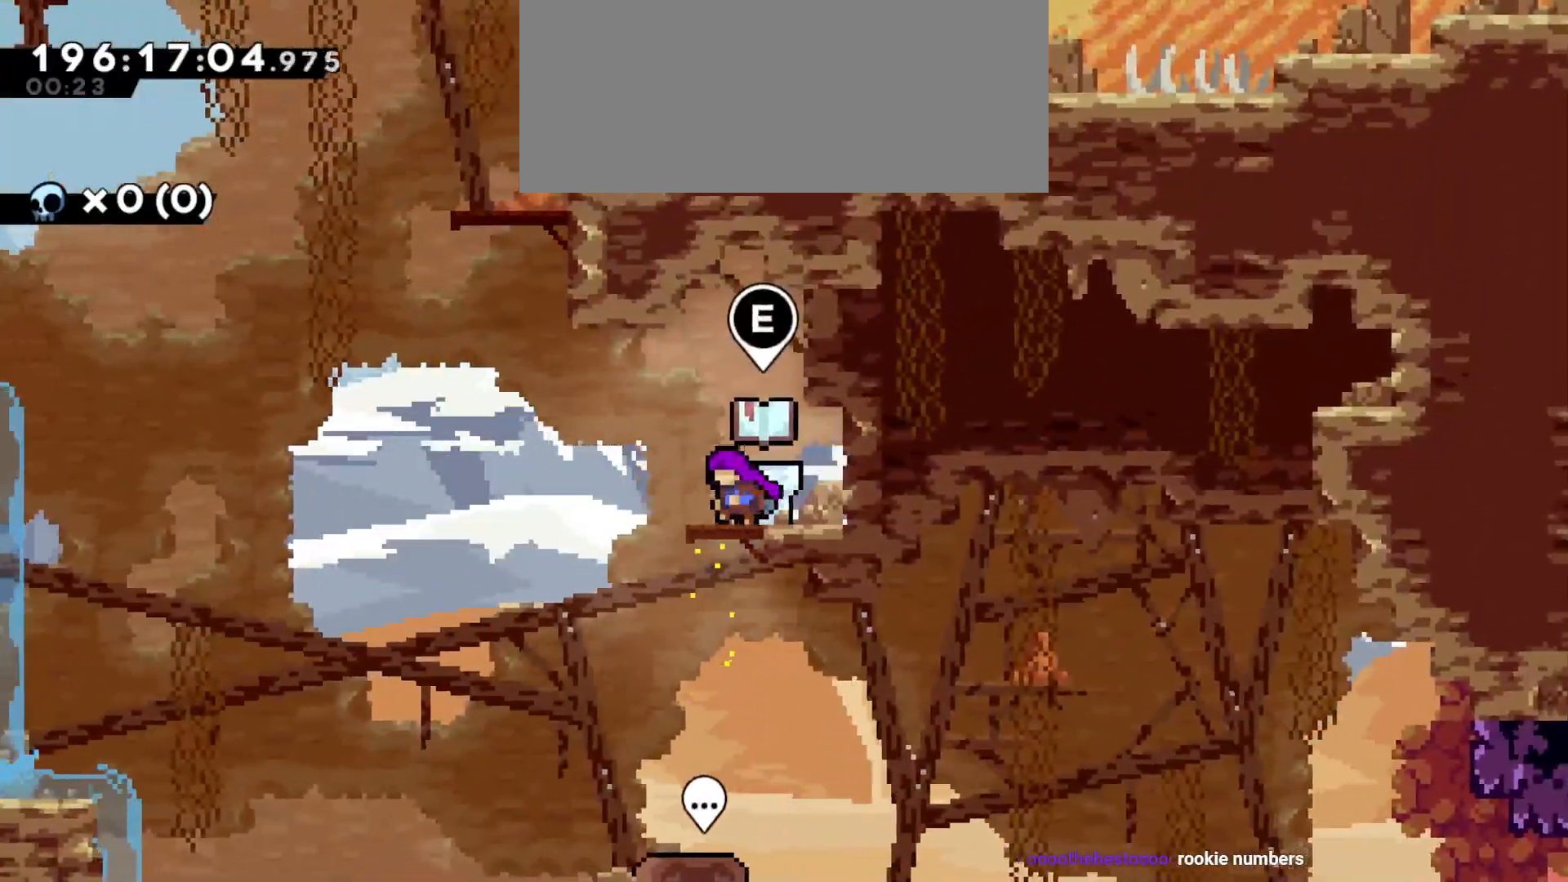
{"keys": [], "events": [[66, "a", "up"], [133, "d", "down"], [333, "d", "up"]]}
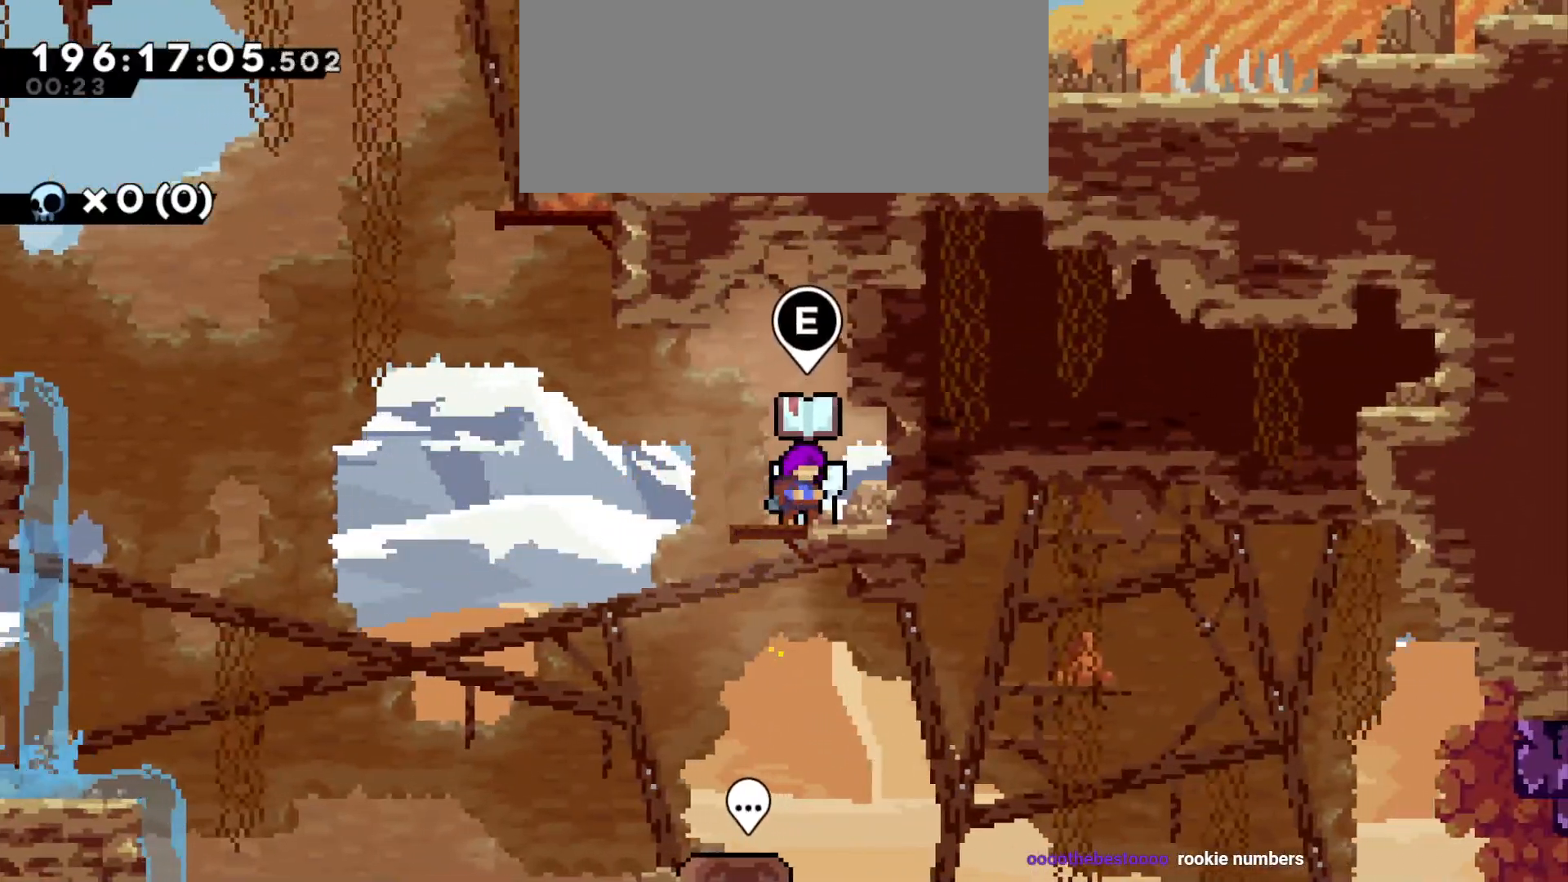
{"keys": [], "events": []}
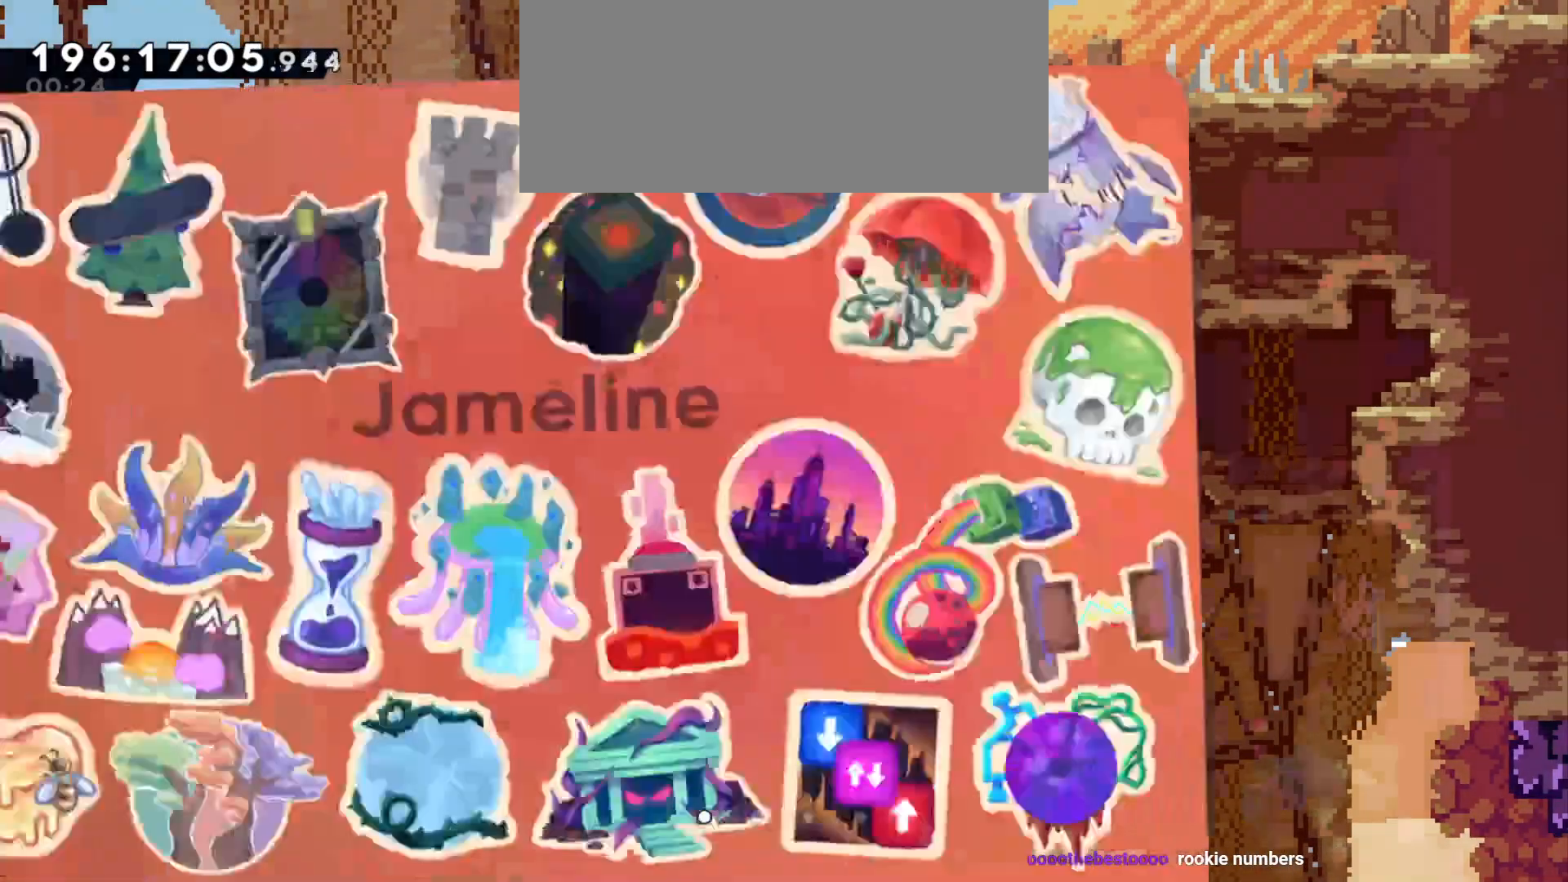
{"keys": [], "events": [[216, "d", "down"], [366, "d", "up"]]}
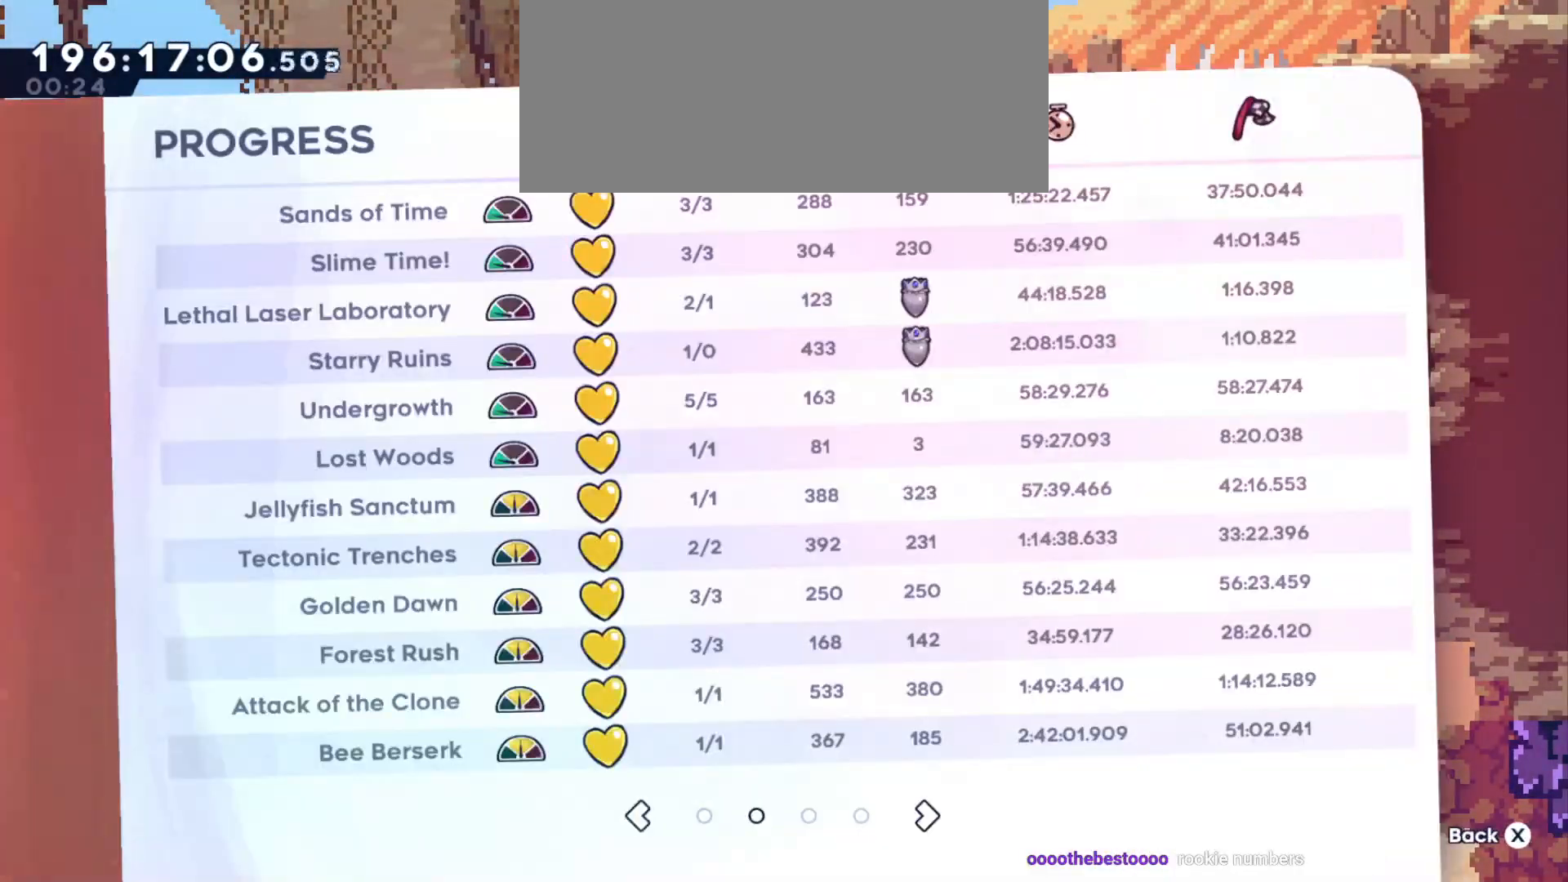
{"keys": []}
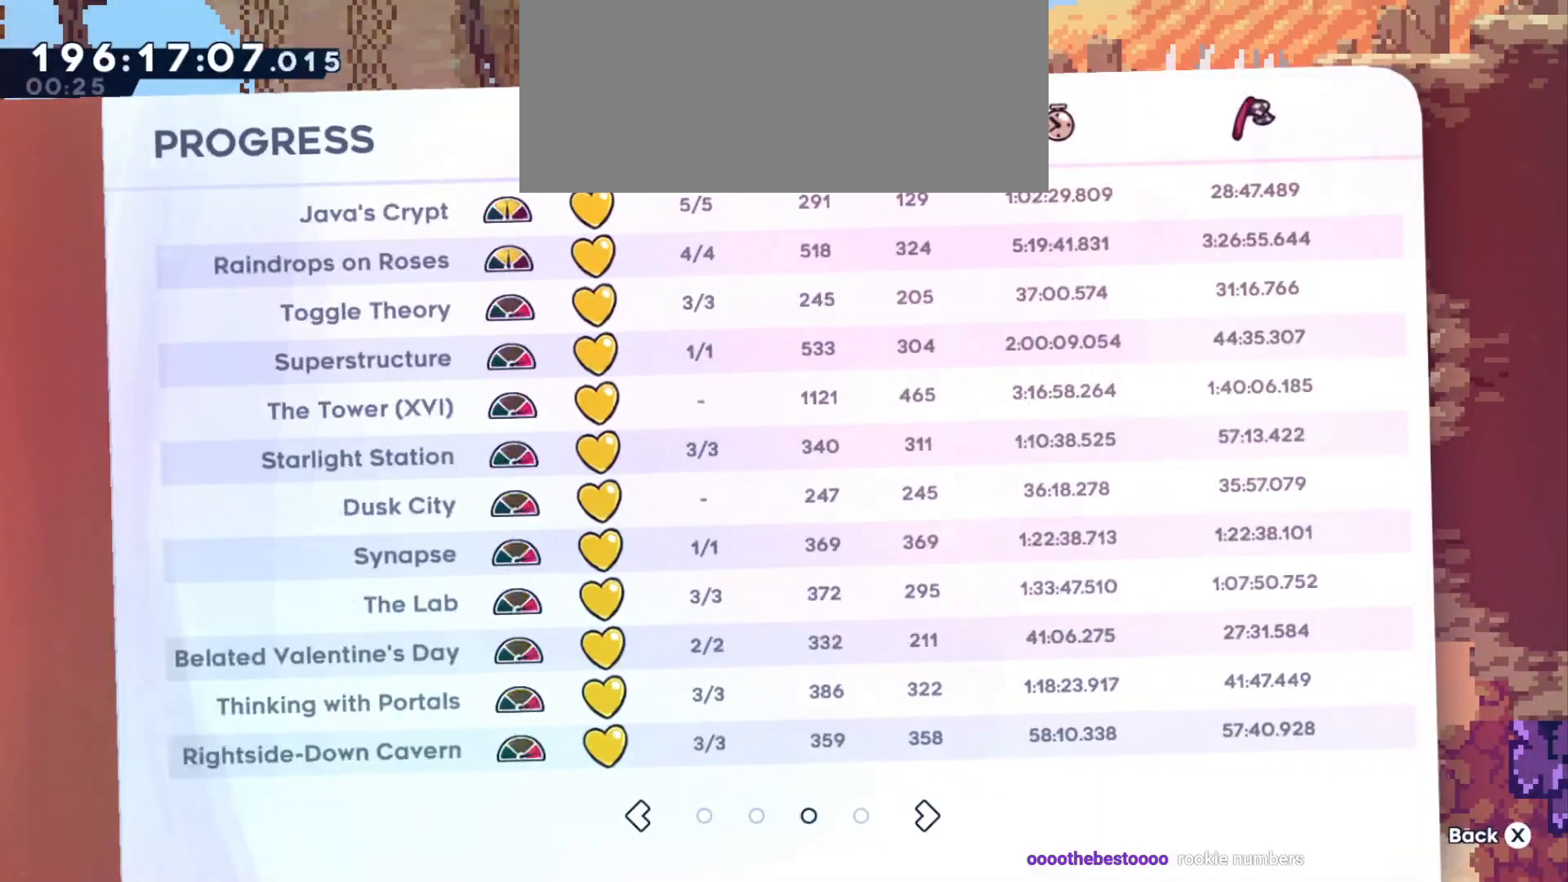
{"keys": [], "events": [[200, "a", "down"], [416, "a", "up"]]}
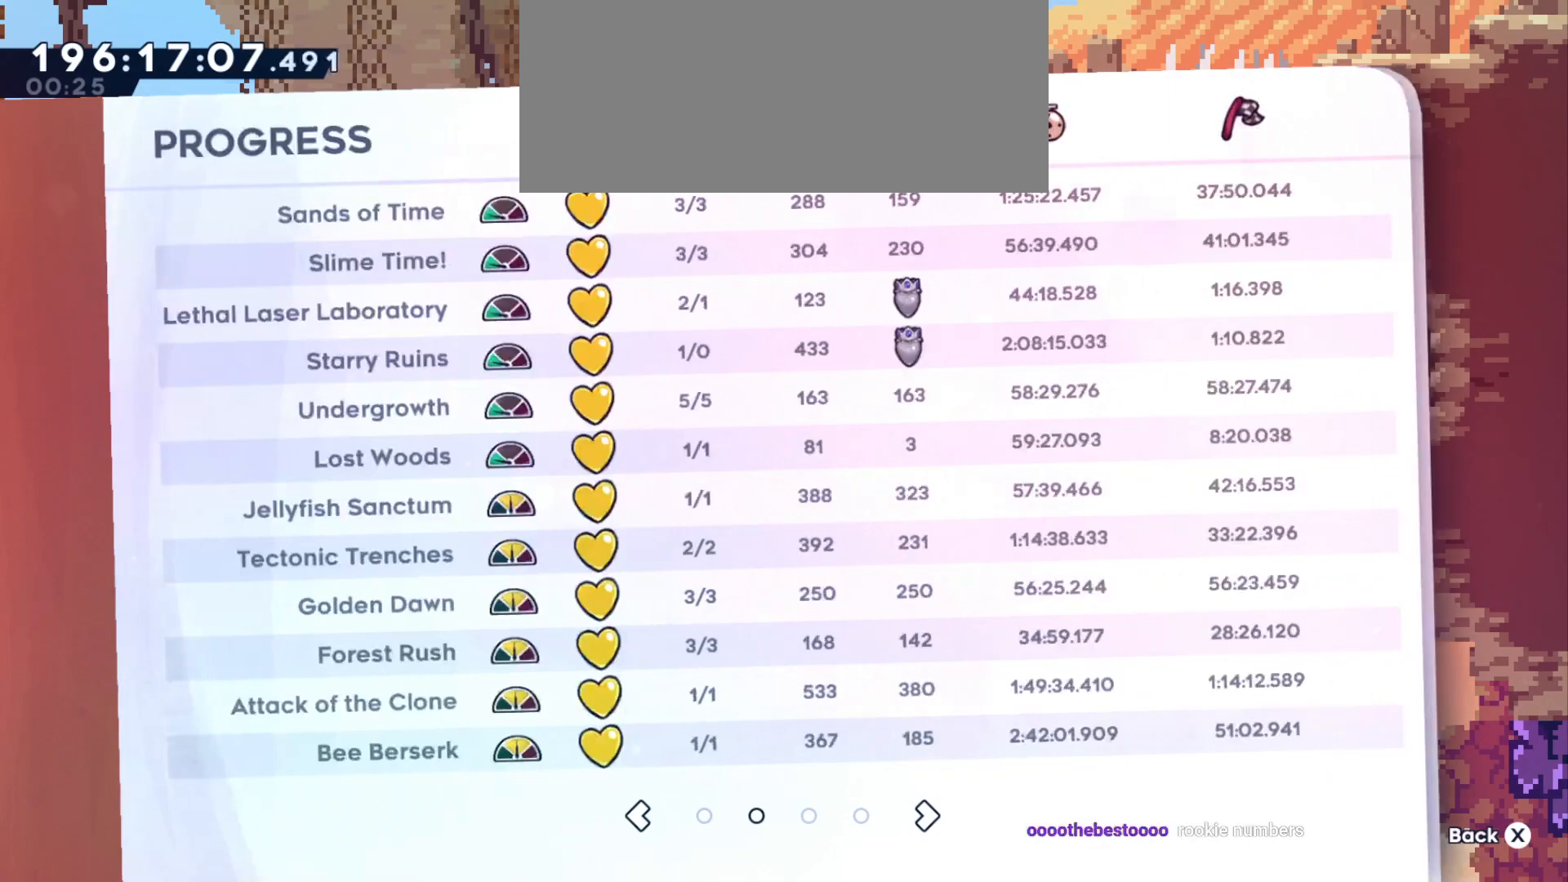
{"keys": ["d"], "events": [[283, "d", "down"]]}
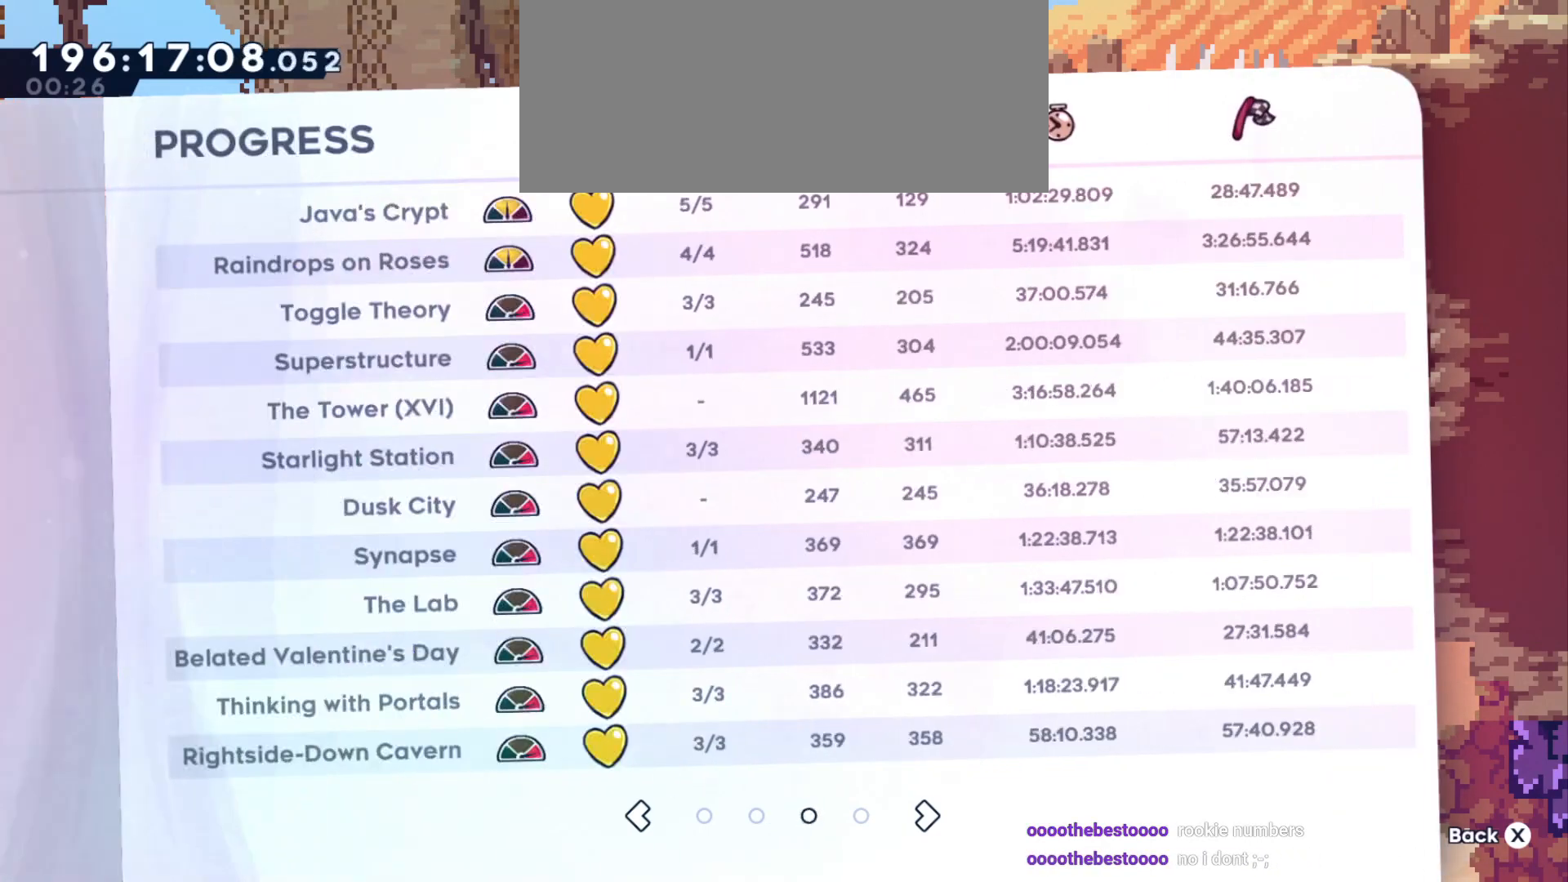
{"keys": ["d"], "events": [[50, "d", "up"], [100, "d", "down"], [300, "d", "up"], [433, "d", "down"]]}
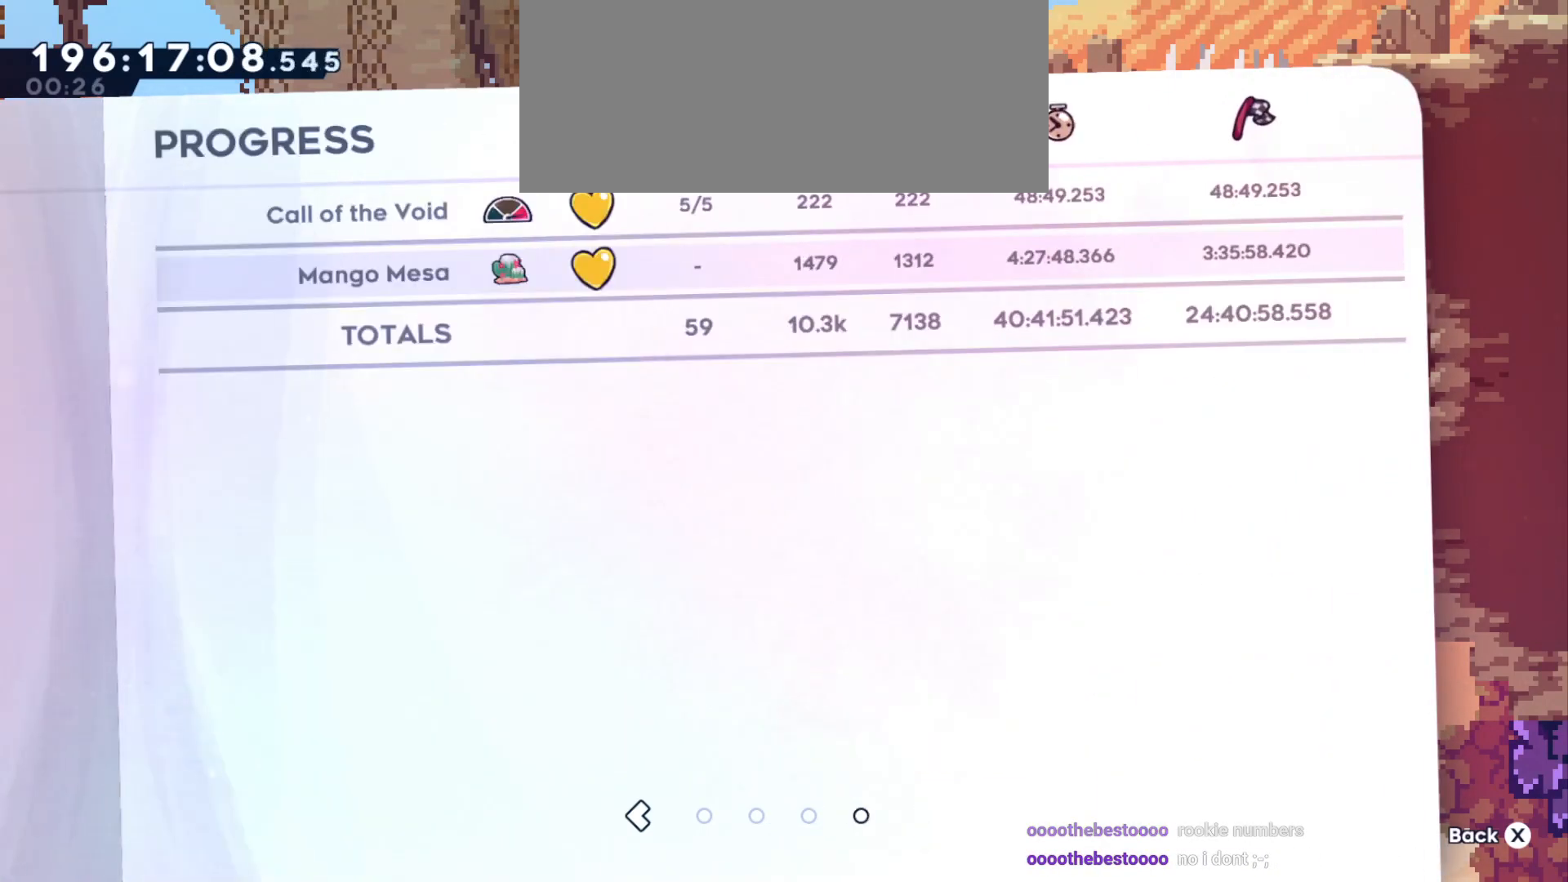
{"keys": ["a"]}
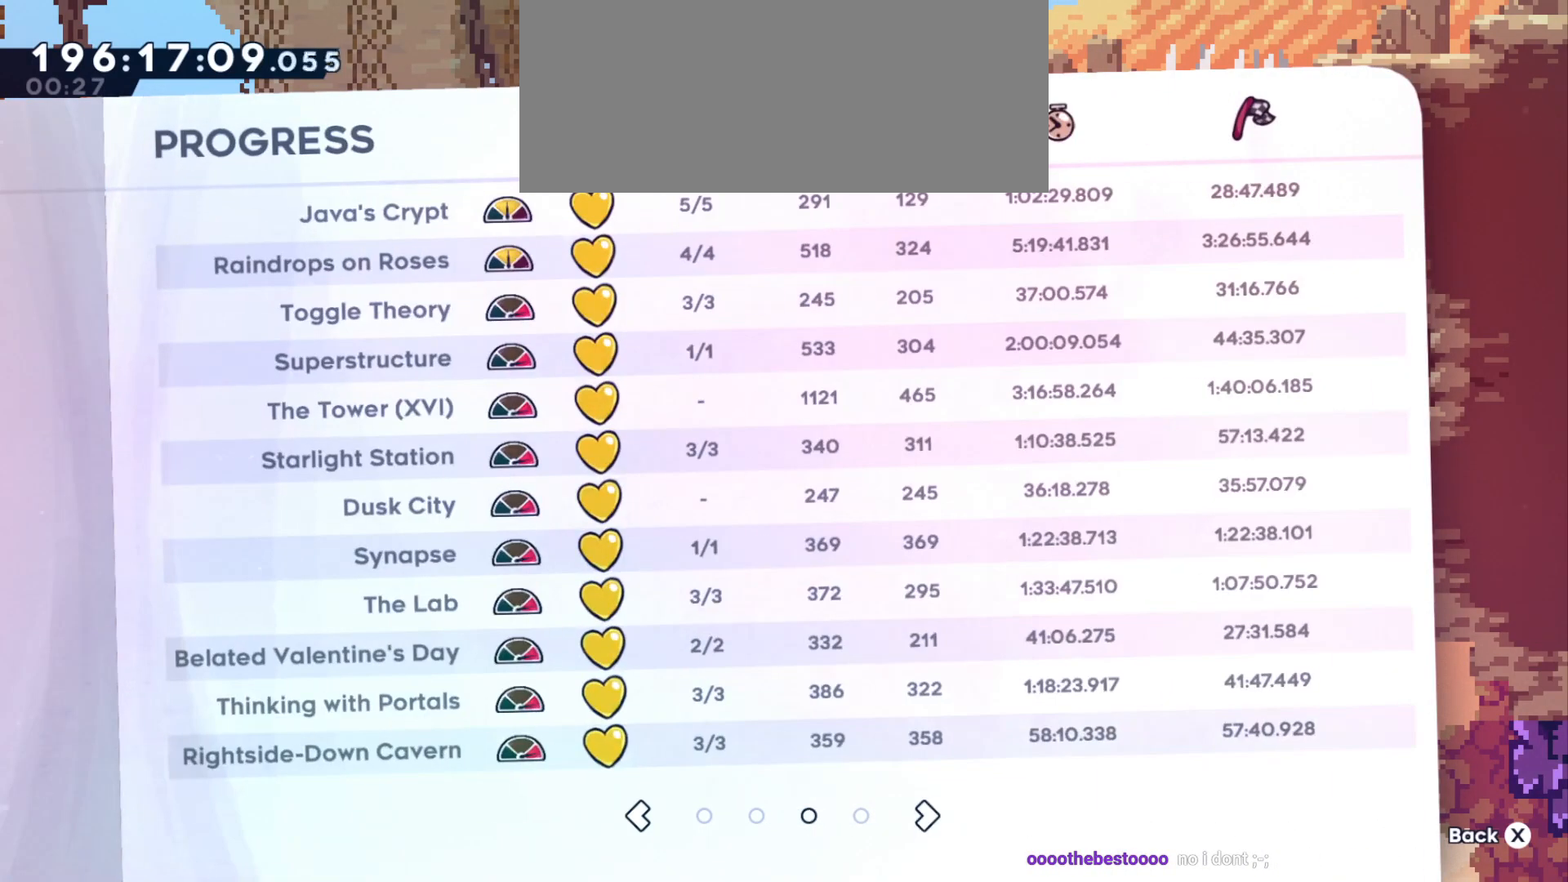
{"keys": [], "events": [[133, "a", "up"]]}
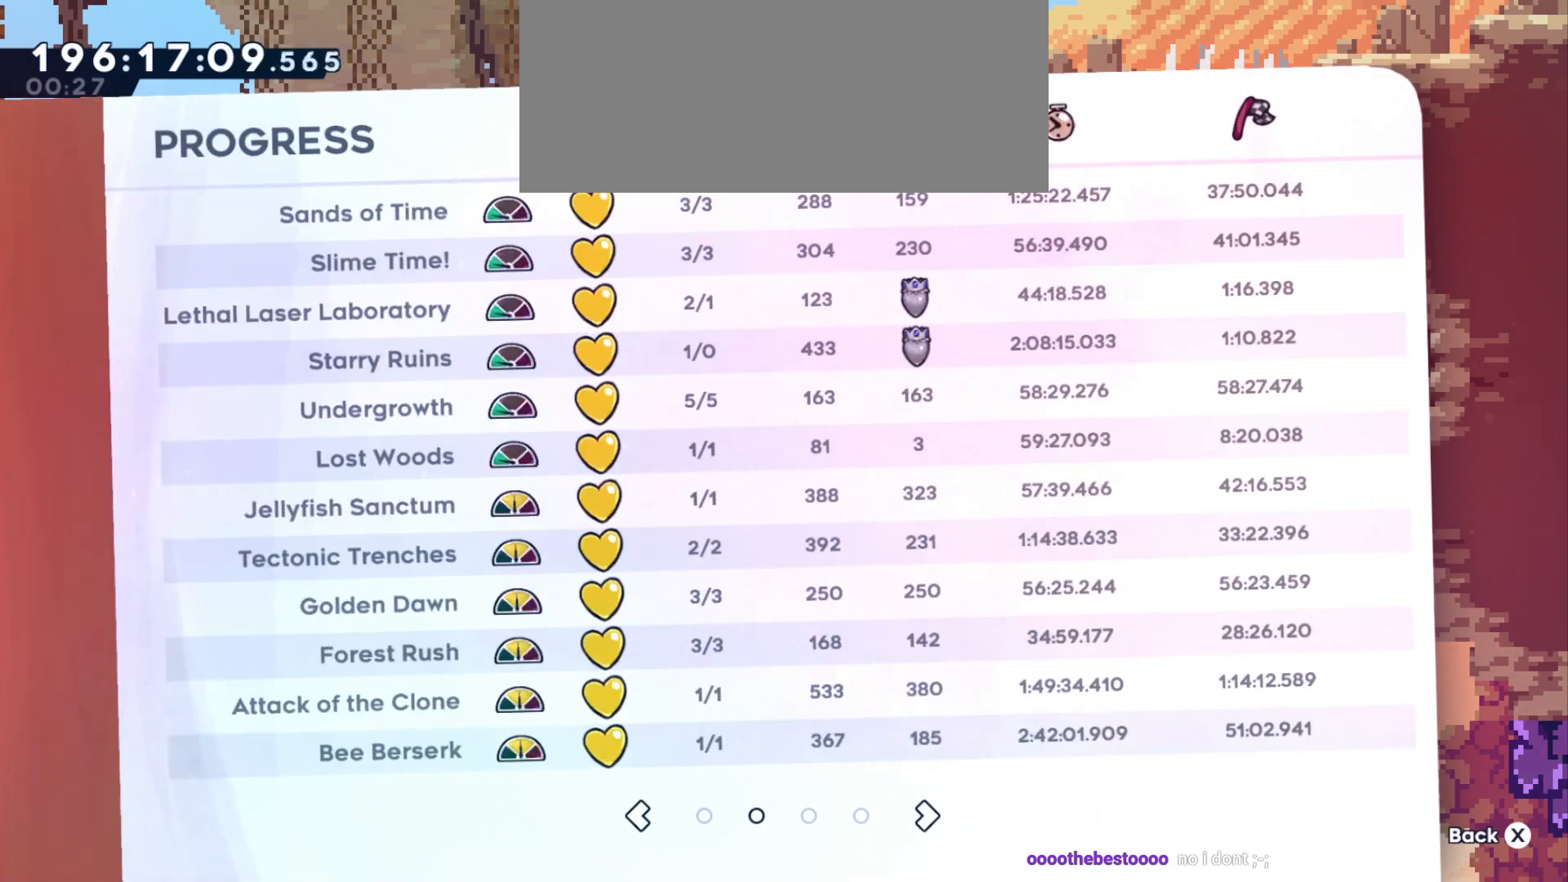
{"keys": [], "events": []}
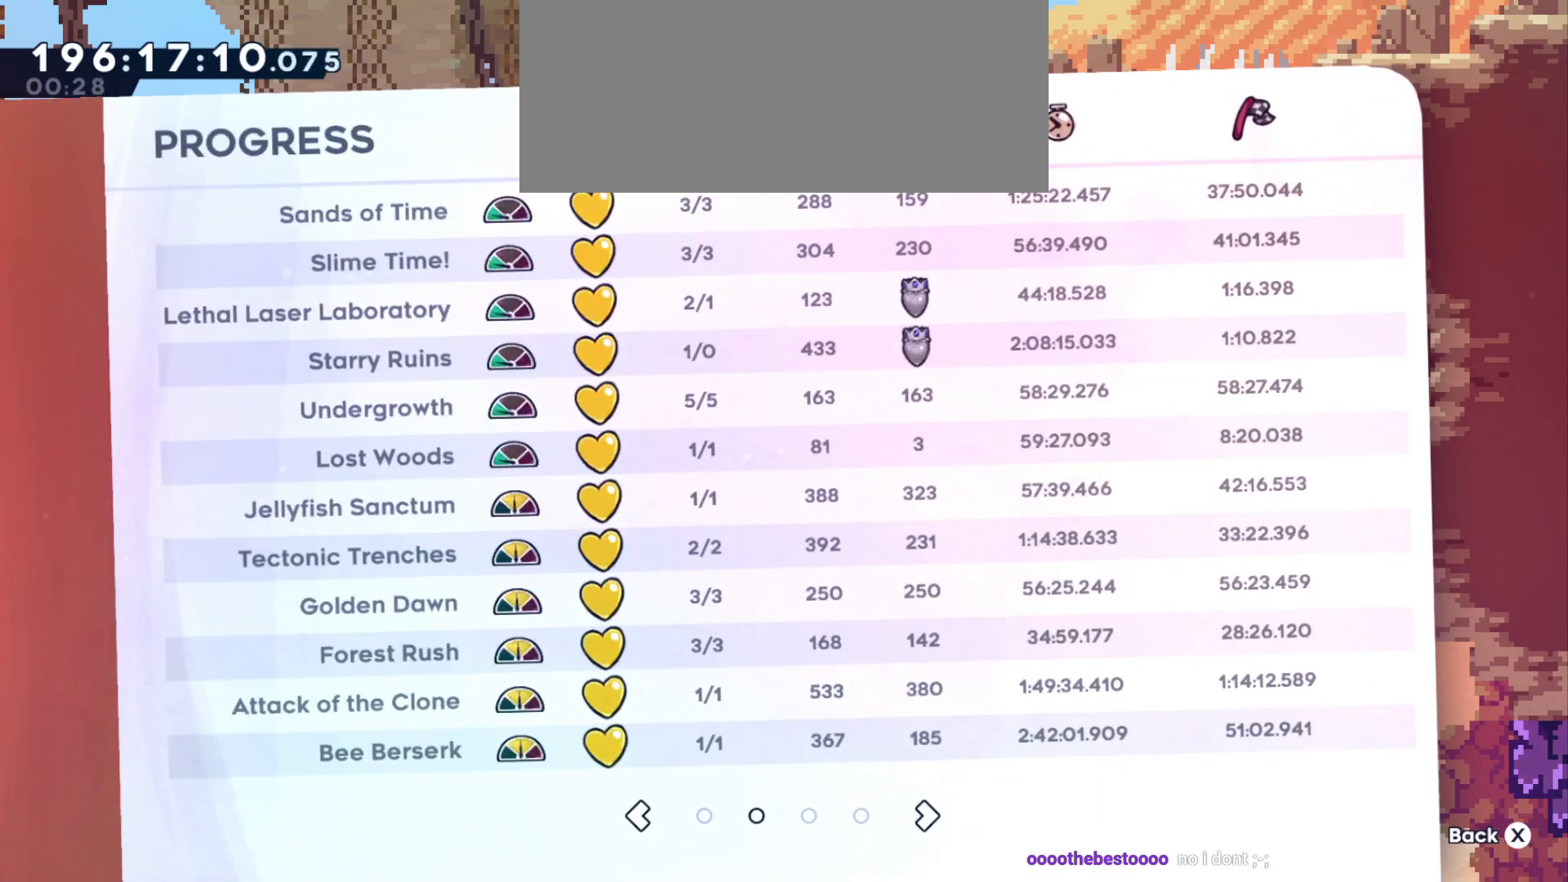
{"keys": ["d"], "events": [[33, "a", "down"], [166, "a", "up"], [483, "d", "down"]]}
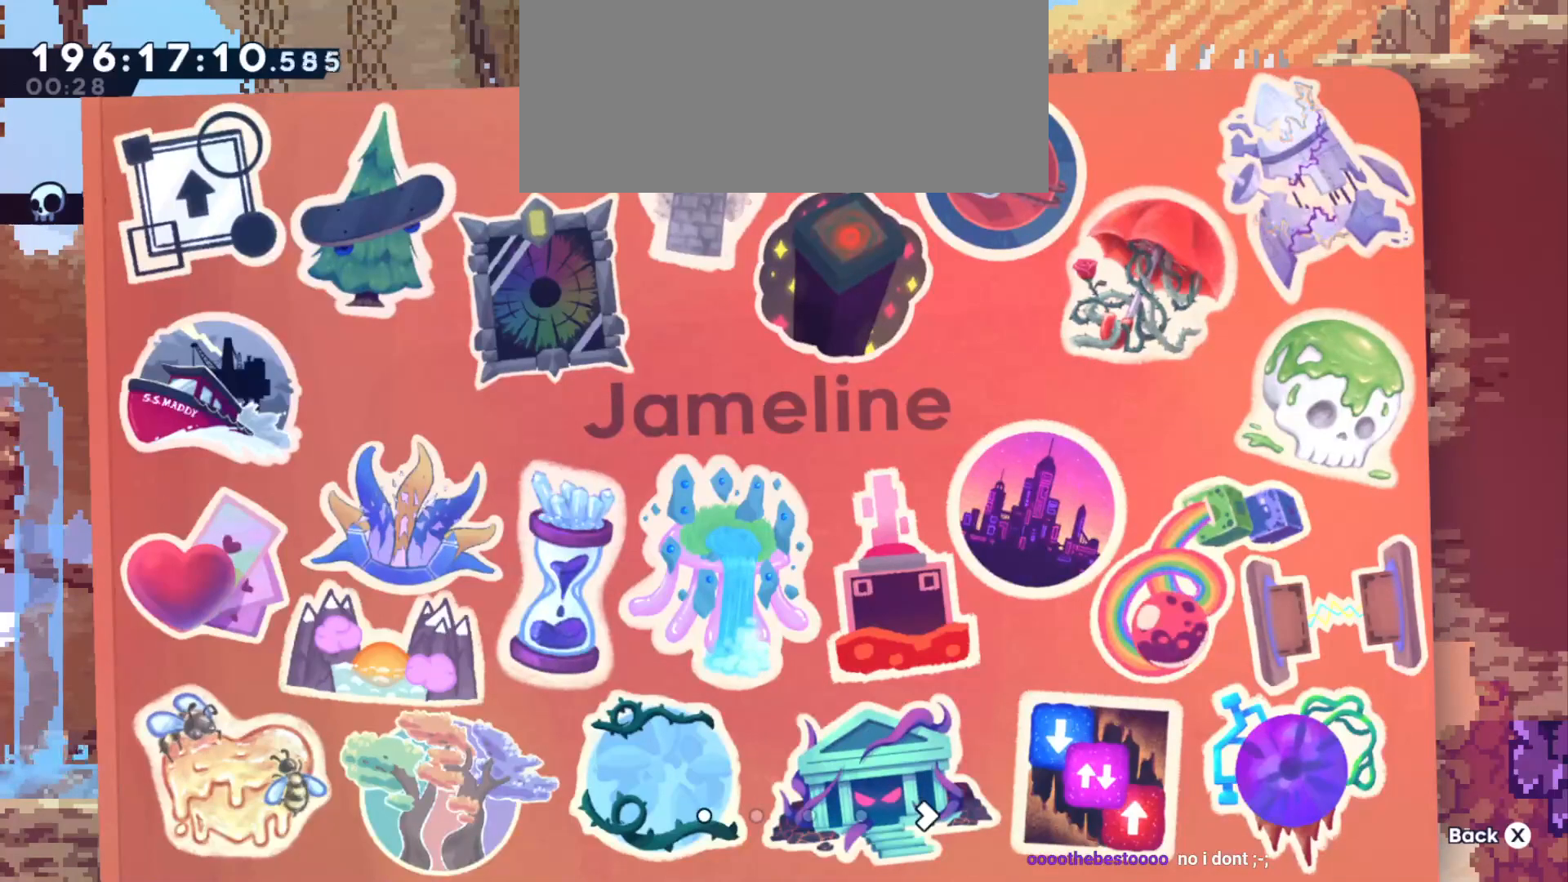
{"keys": [], "events": [[116, "d", "up"]]}
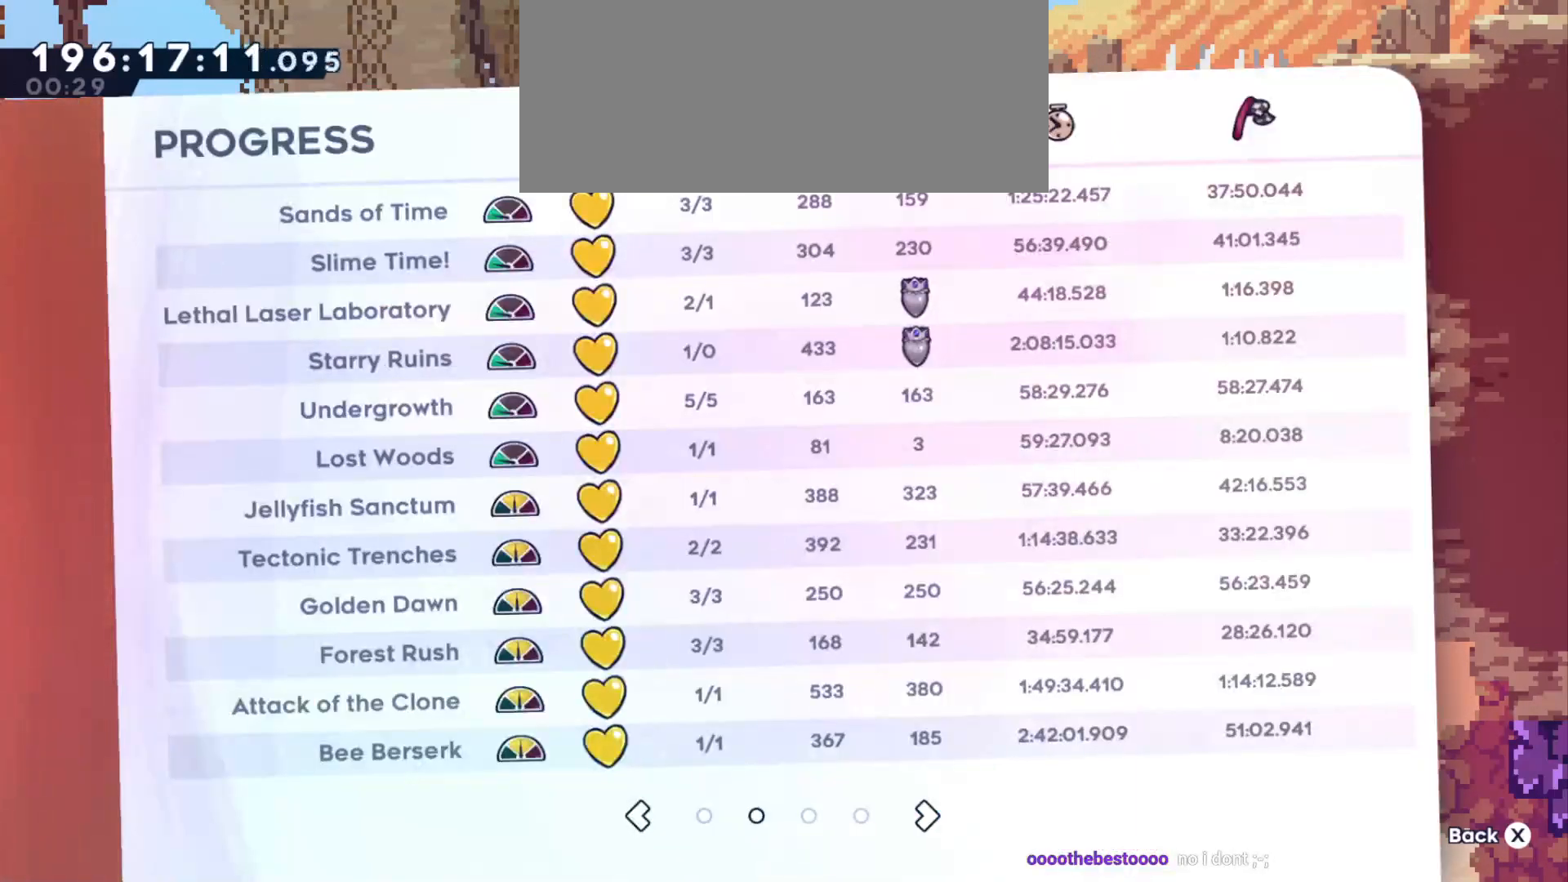
{"keys": [], "events": [[350, "a", "down"], [500, "a", "up"]]}
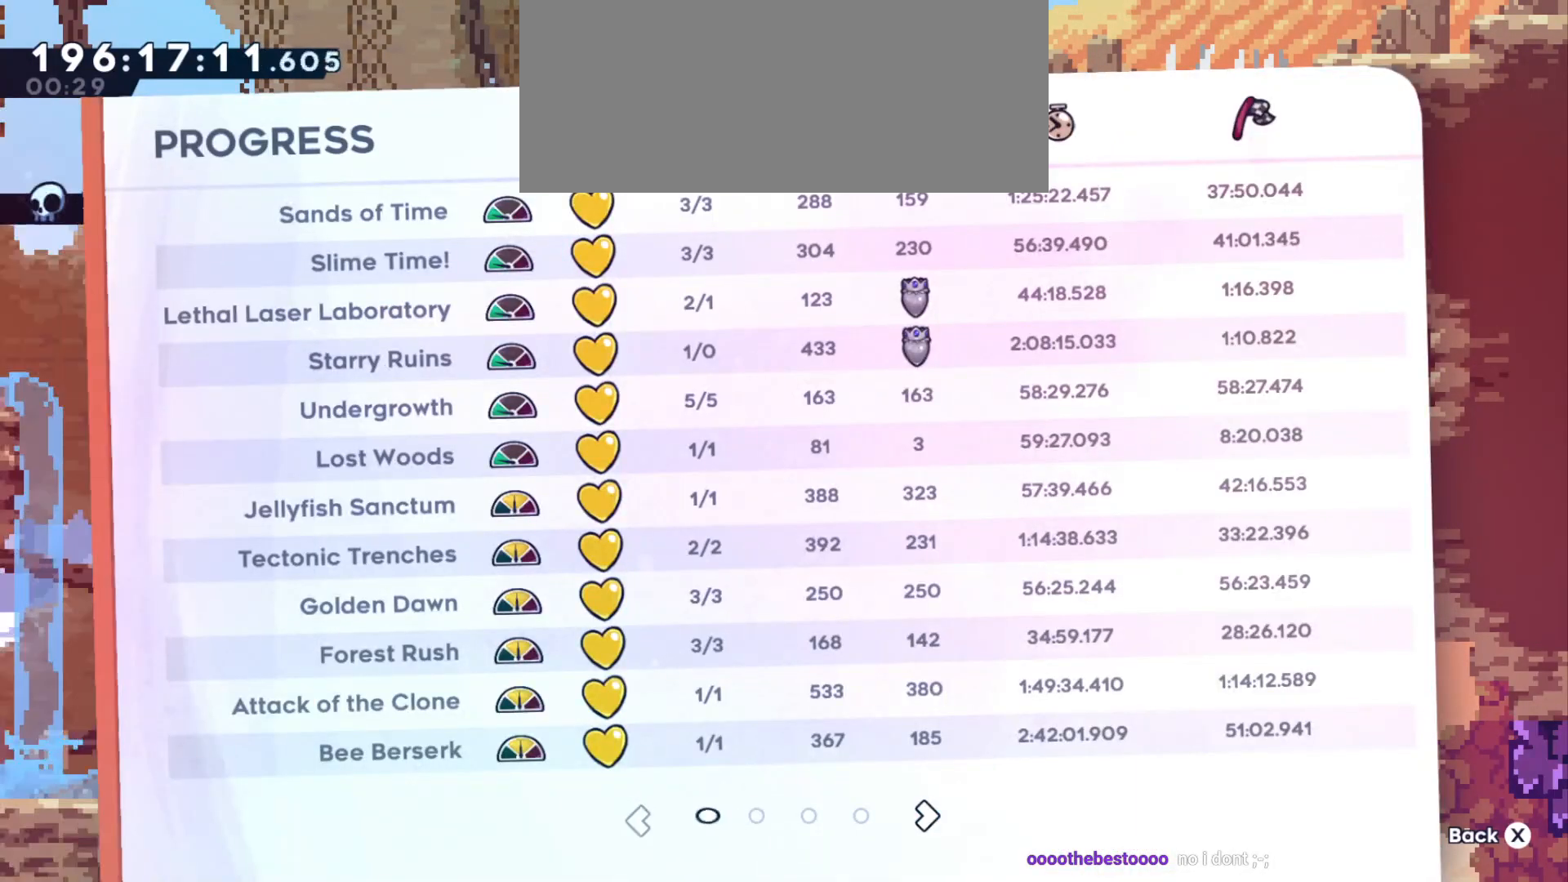
{"keys": [], "events": []}
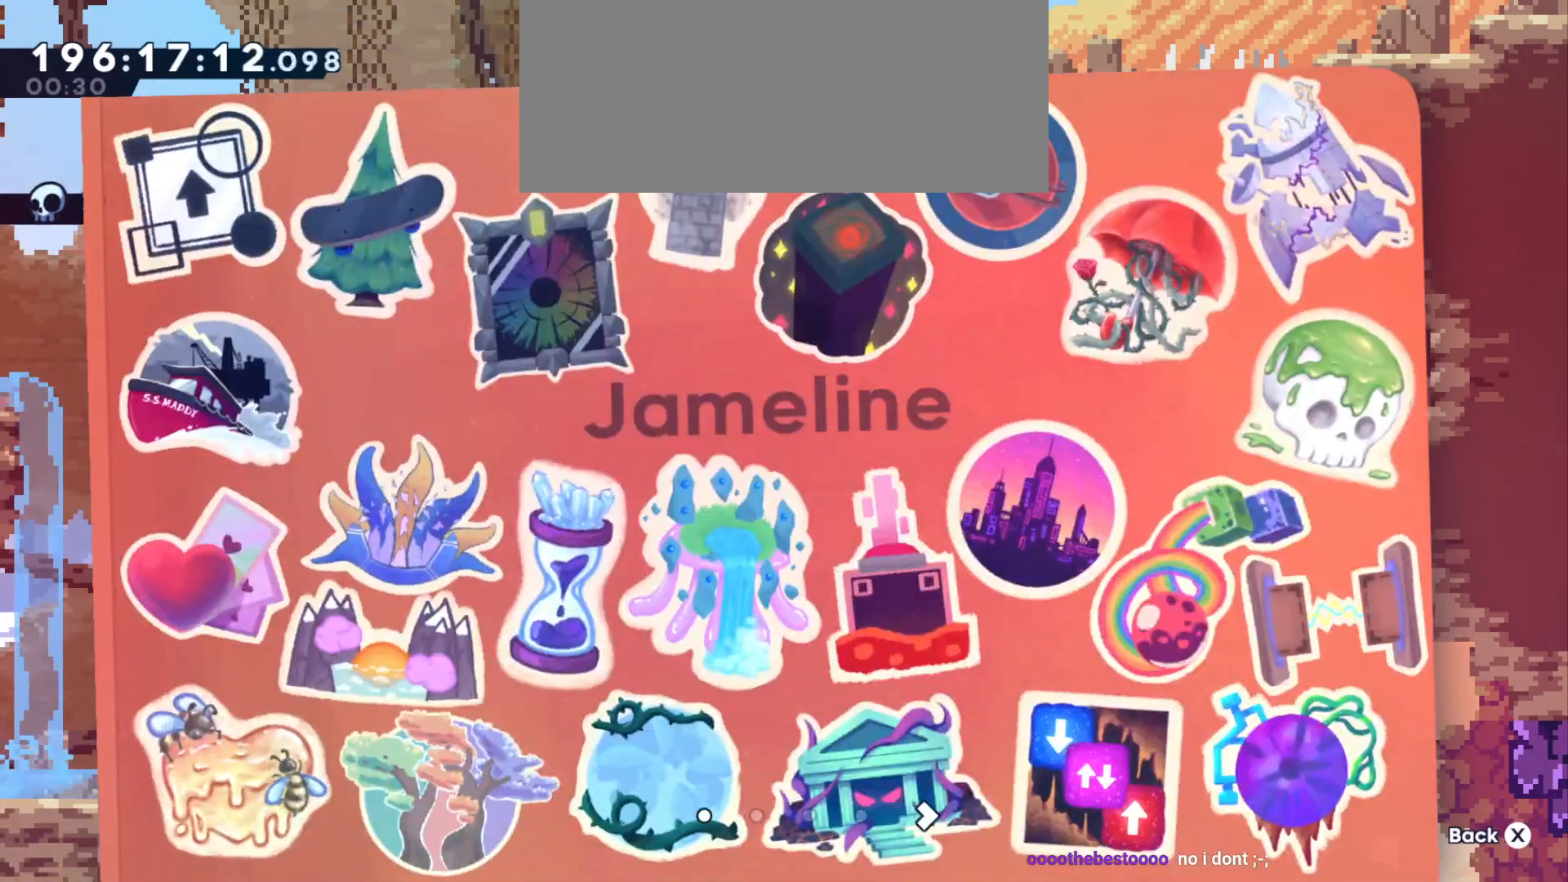
{"keys": [], "events": []}
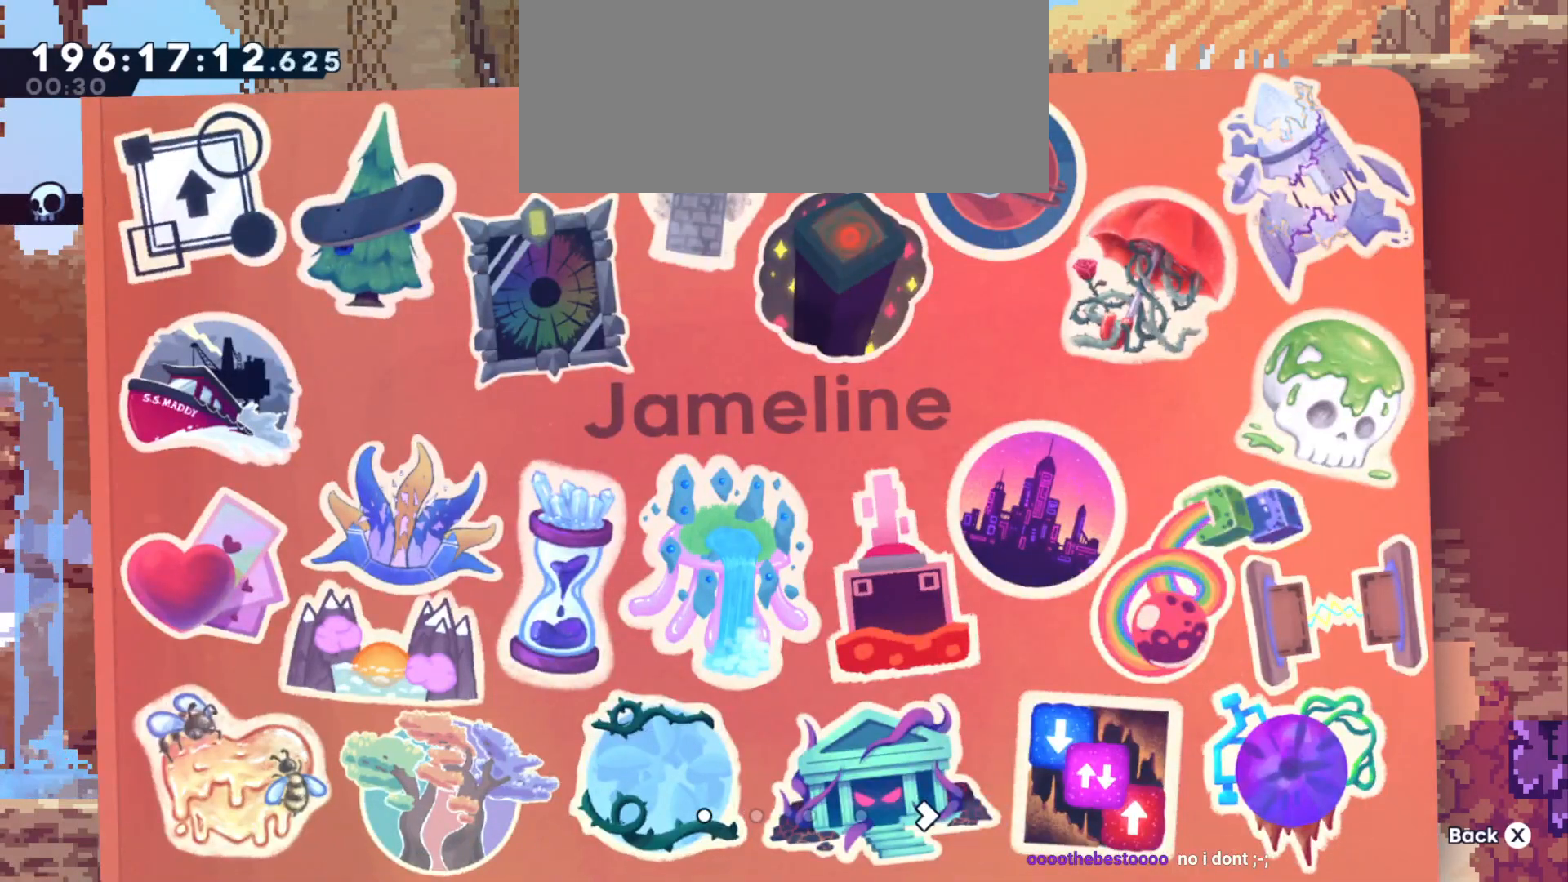
{"keys": [], "events": []}
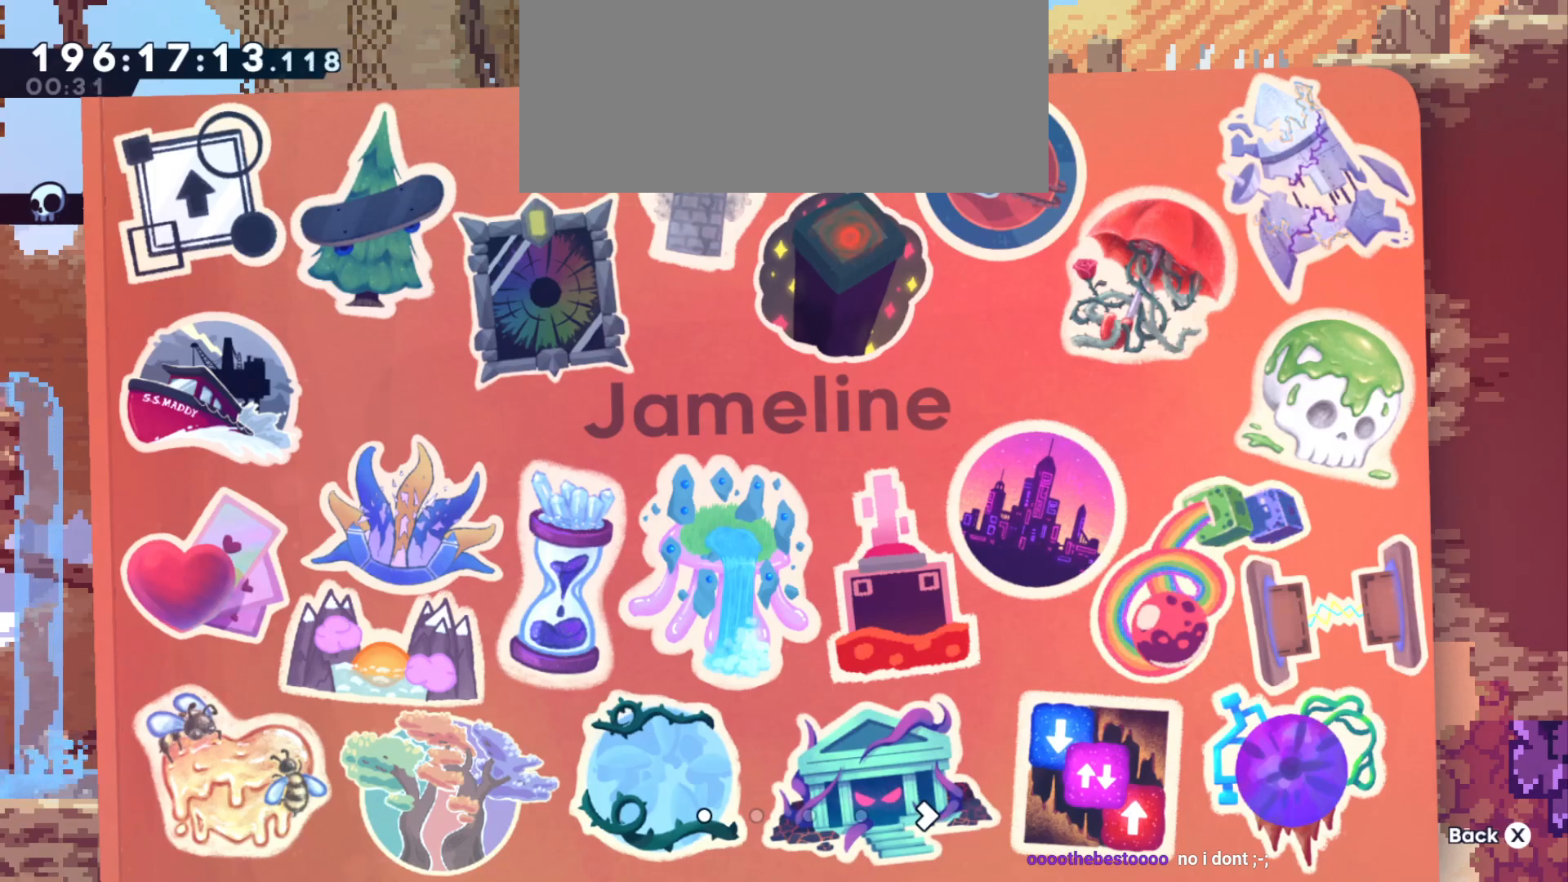
{"keys": [], "events": []}
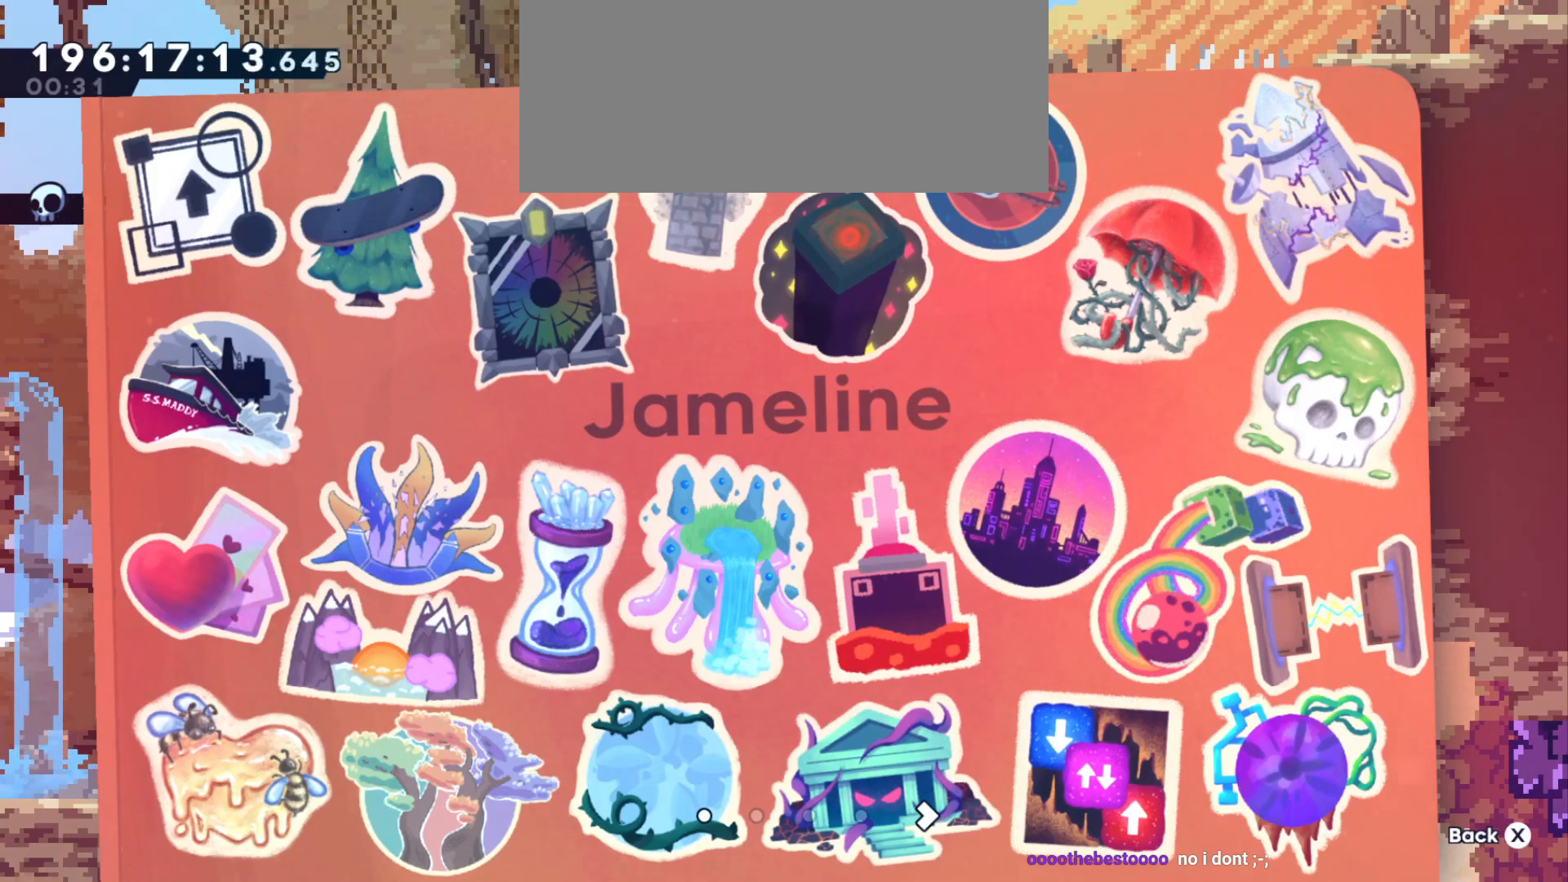
{"keys": [], "events": []}
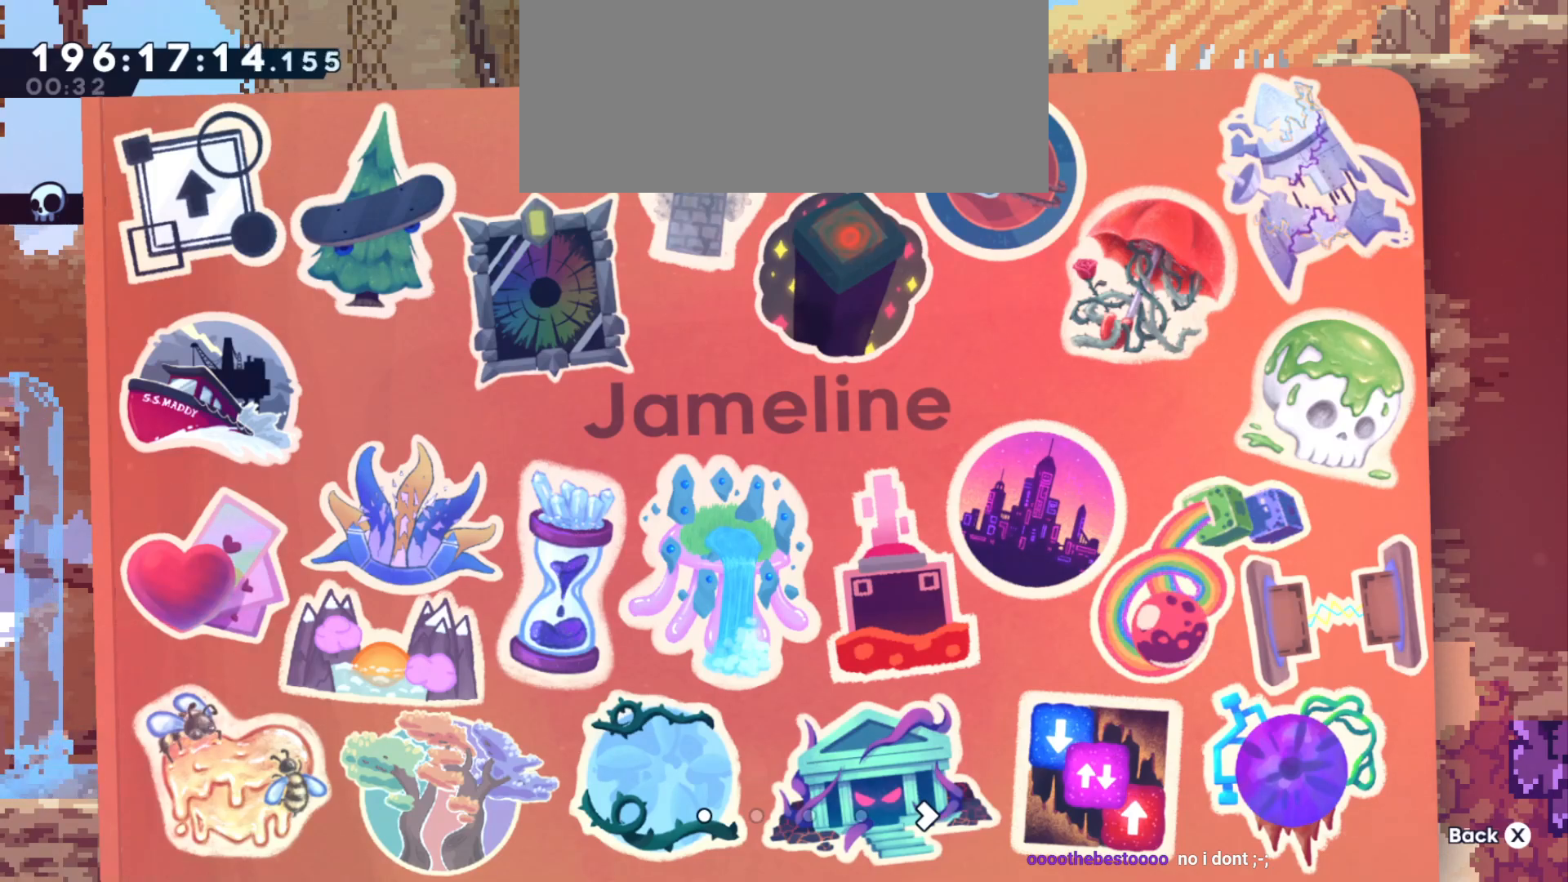
{"keys": ["a"], "events": [[366, "a", "down"]]}
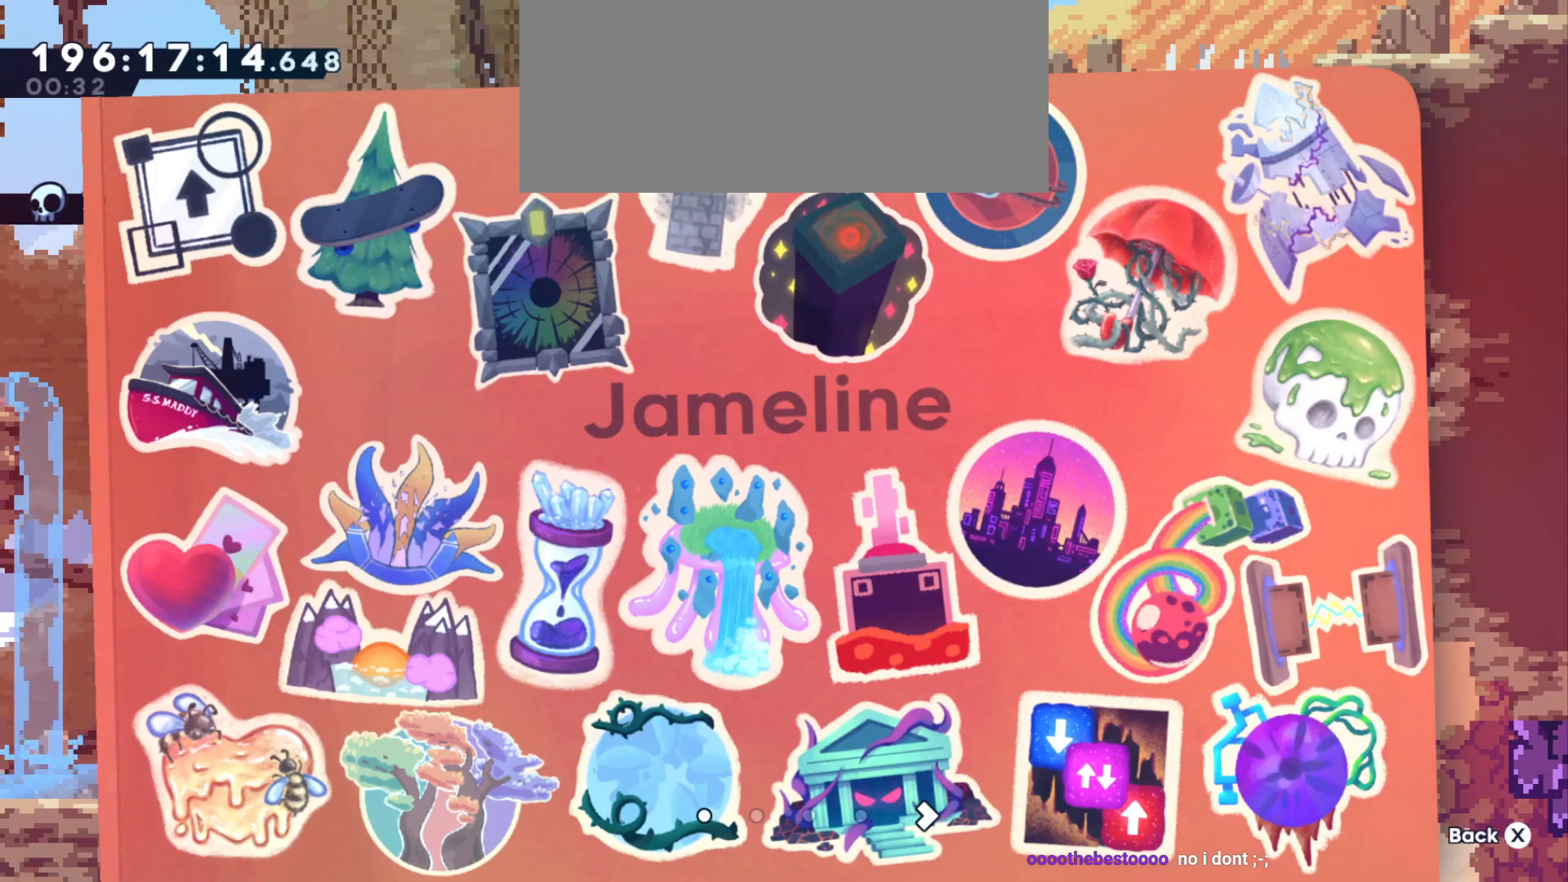
{"keys": [], "events": [[16, "a", "up"], [133, "d", "down"], [266, "d", "up"], [350, "a", "down"], [450, "a", "up"]]}
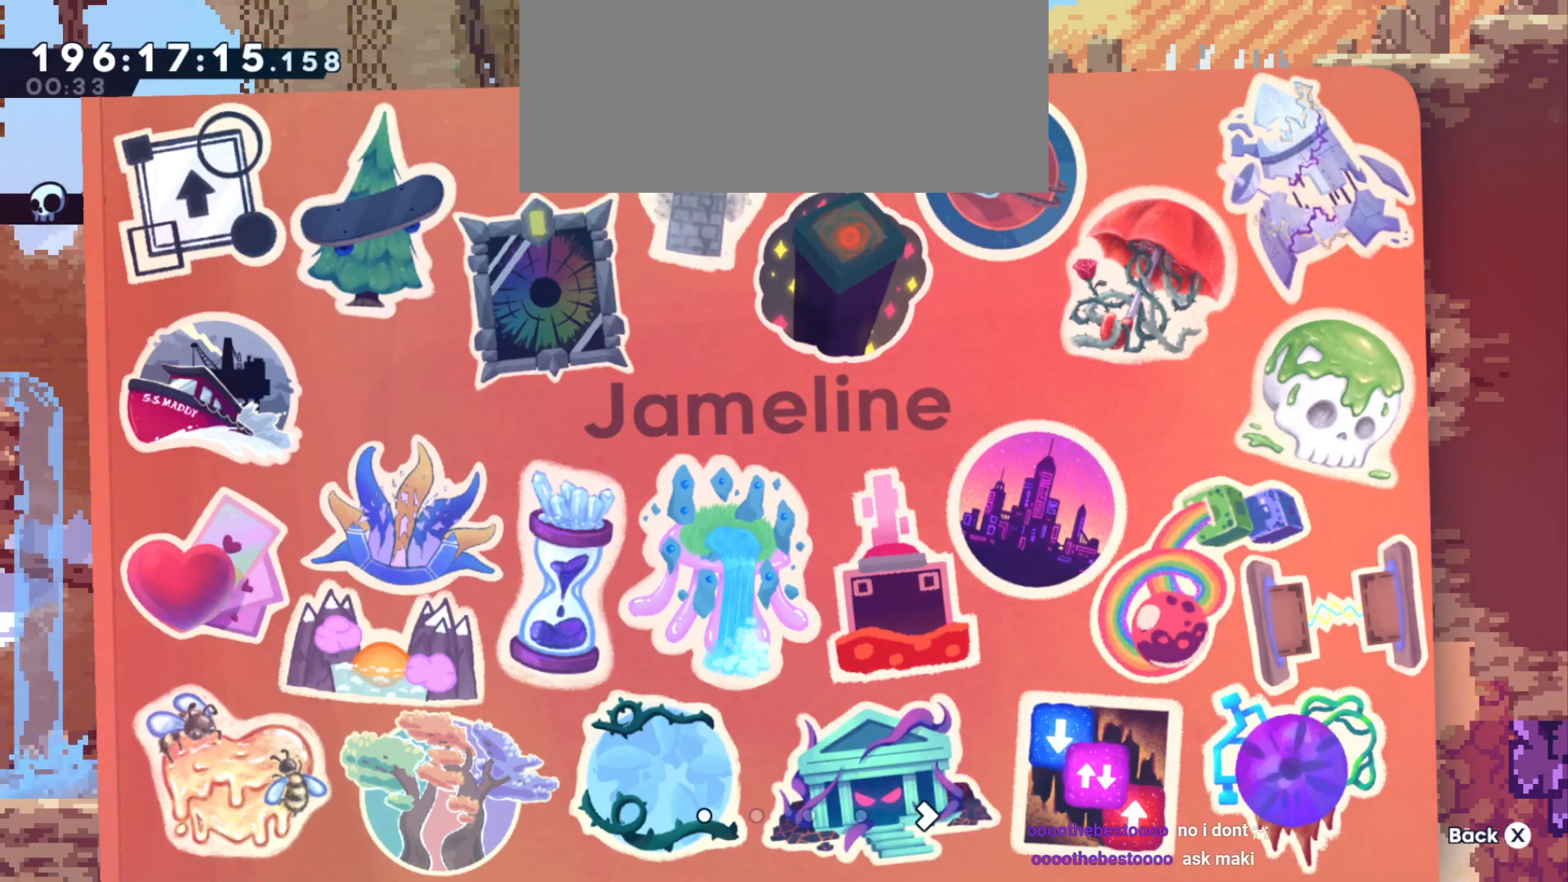
{"keys": ["d"], "events": [[450, "d", "down"]]}
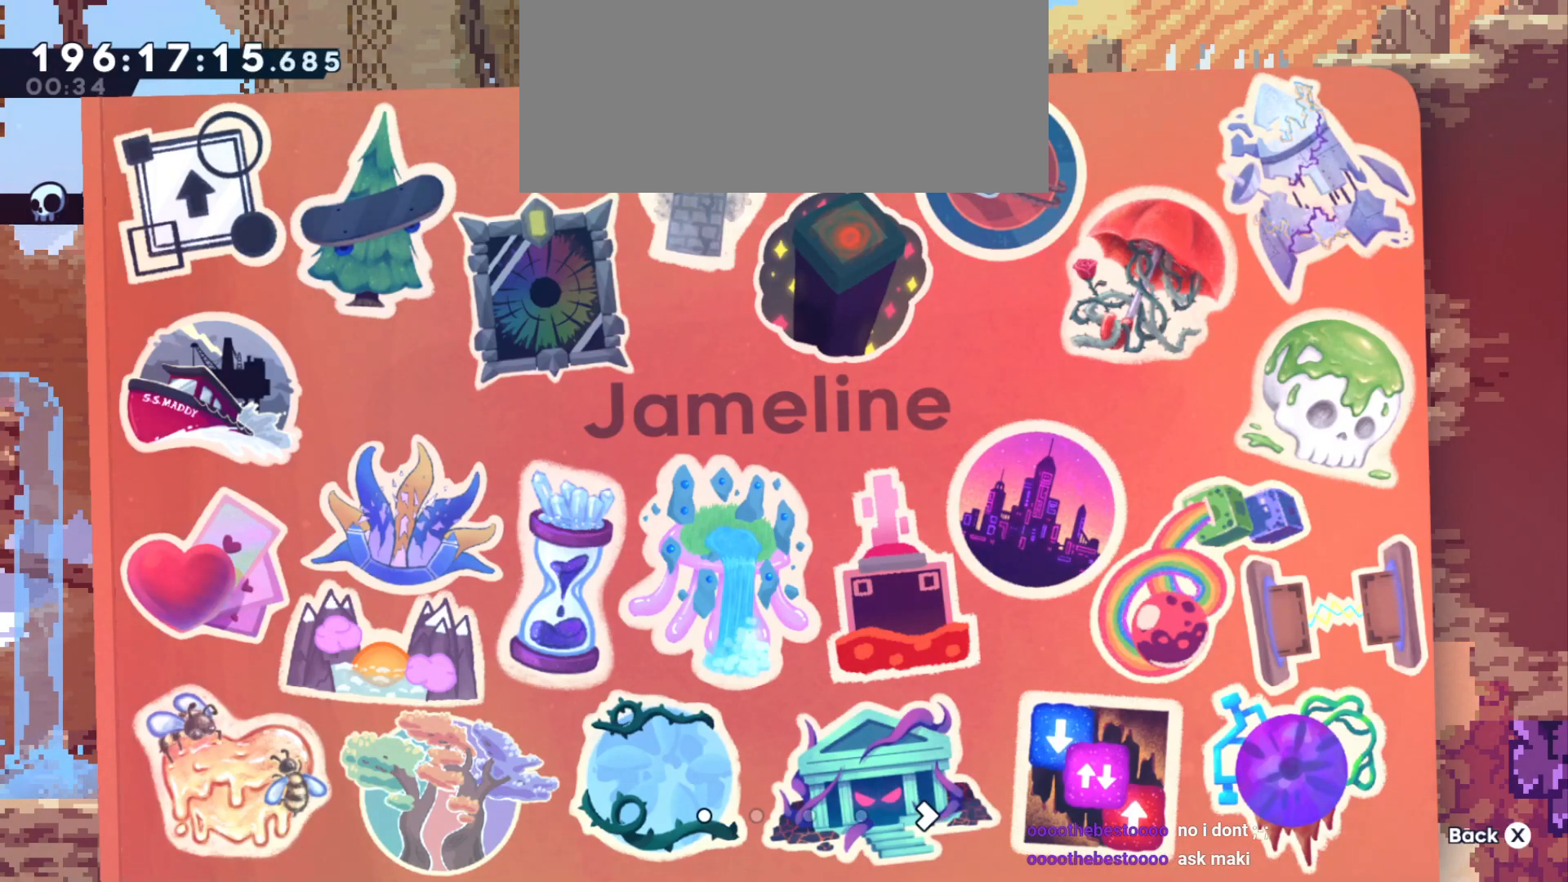
{"keys": ["w"], "events": [[66, "d", "up"], [416, "w", "down"]]}
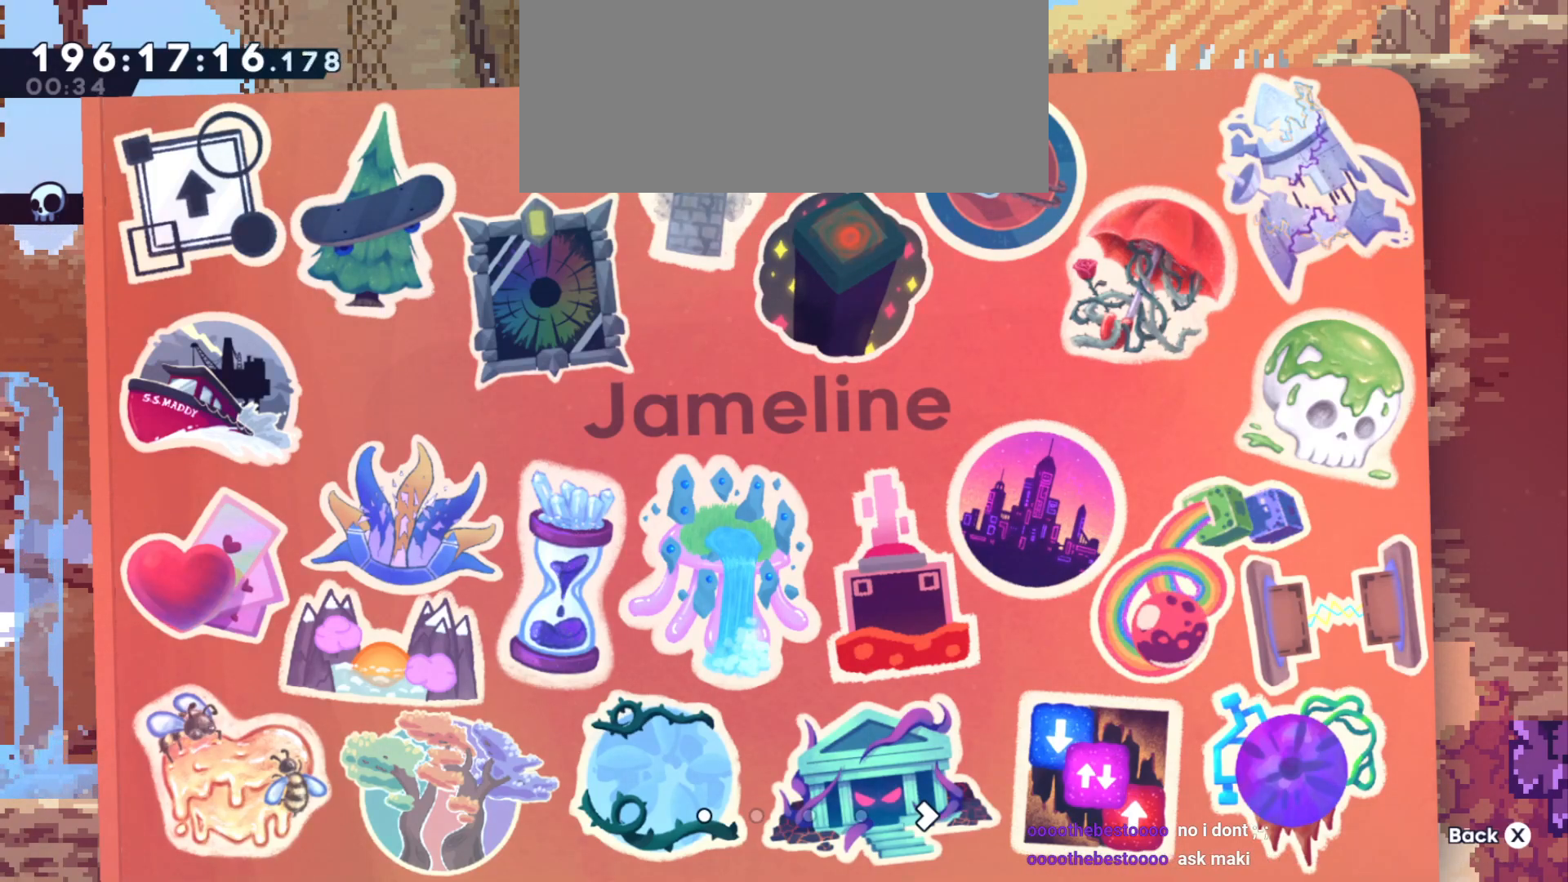
{"keys": ["dash"], "events": [[50, "w", "up"], [500, "dash", "down"]]}
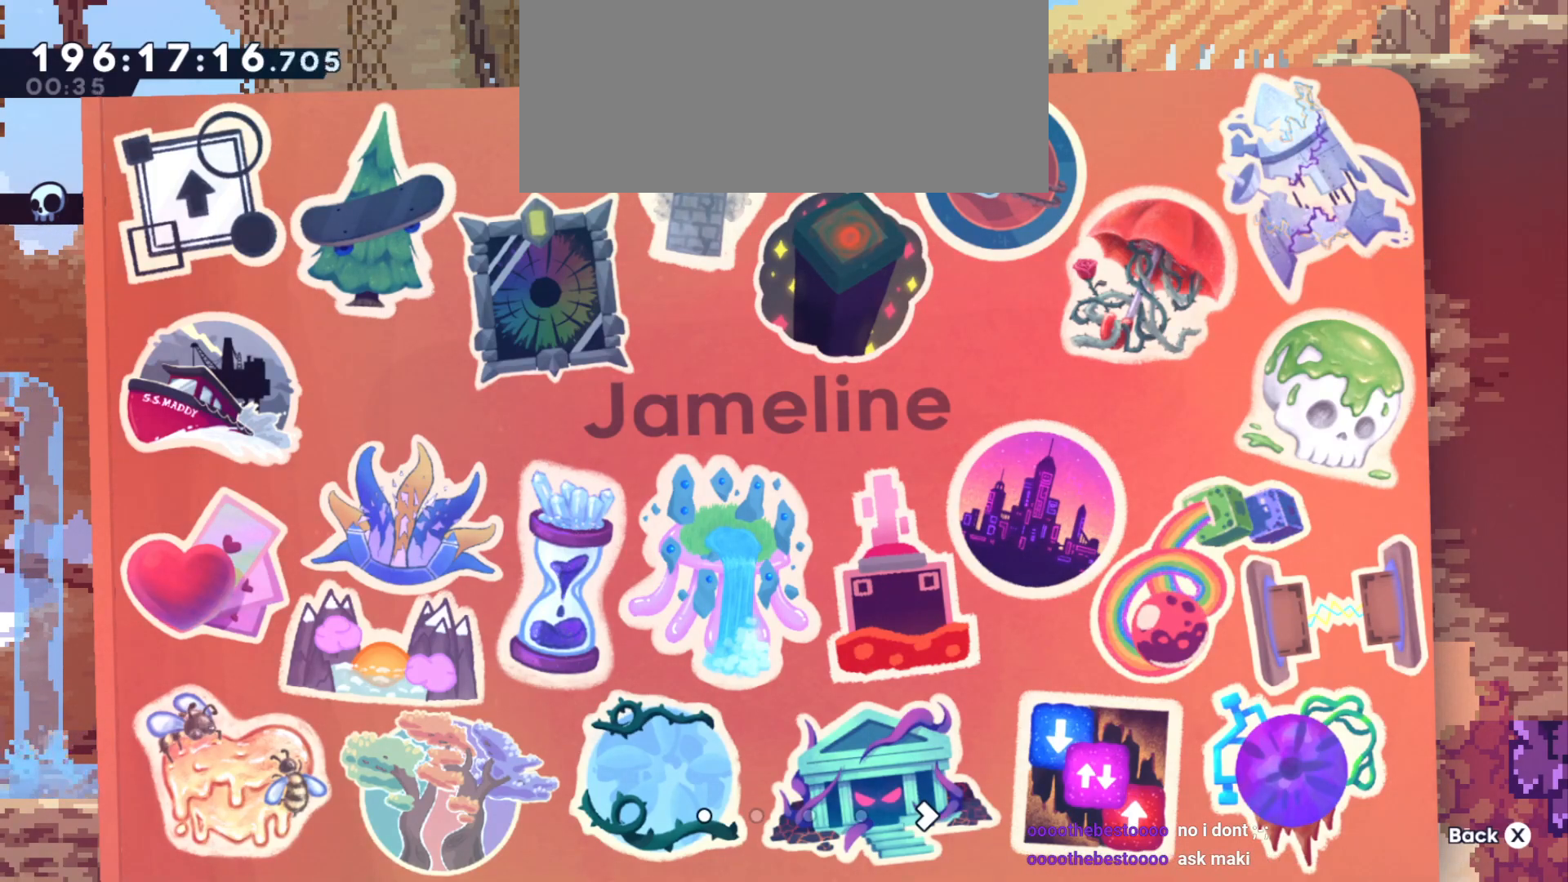
{"keys": [], "events": [[116, "dash", "up"]]}